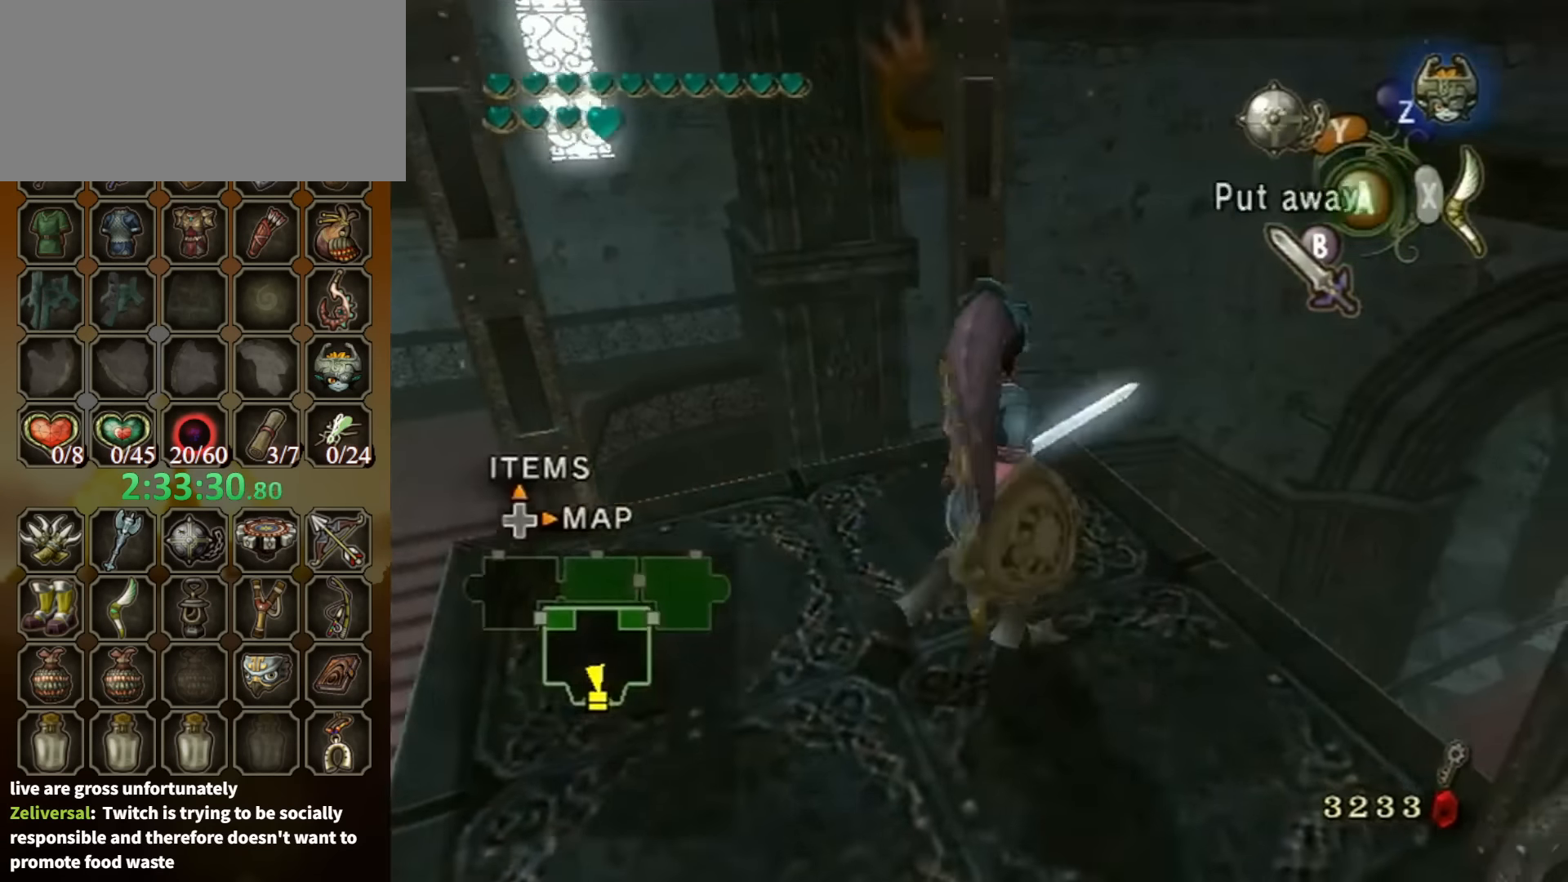
Gameplay with a controller (Nintendo layout); each line is a JSON object with the inputs held at the frame after it. "events" lists button and stick changes between this image and that frame as [ms after this image, input, new state], when the widget could be followed in between. Not read: L3 R3.
{"buttons": ["L1"], "left_stick": "down-left", "right_stick": "center", "events": [[34, "L1", "down"], [334, "left_stick", "down-left"]]}
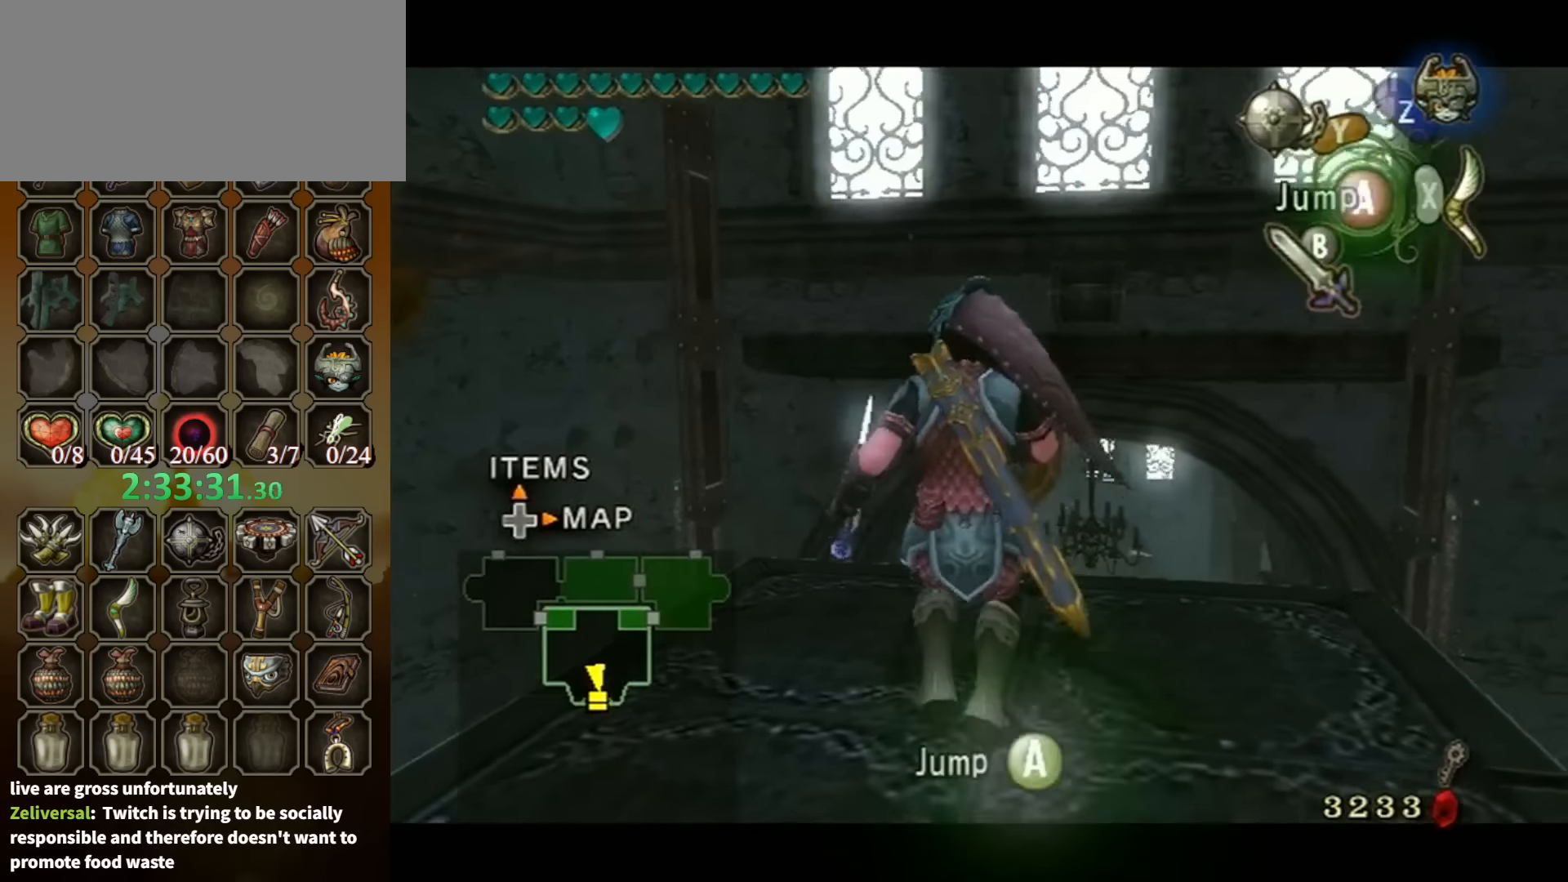
{"buttons": [], "left_stick": "center", "right_stick": "center", "events": [[34, "left_stick", "center"], [367, "L1", "up"], [434, "right_stick", "up"], [500, "right_stick", "center"]]}
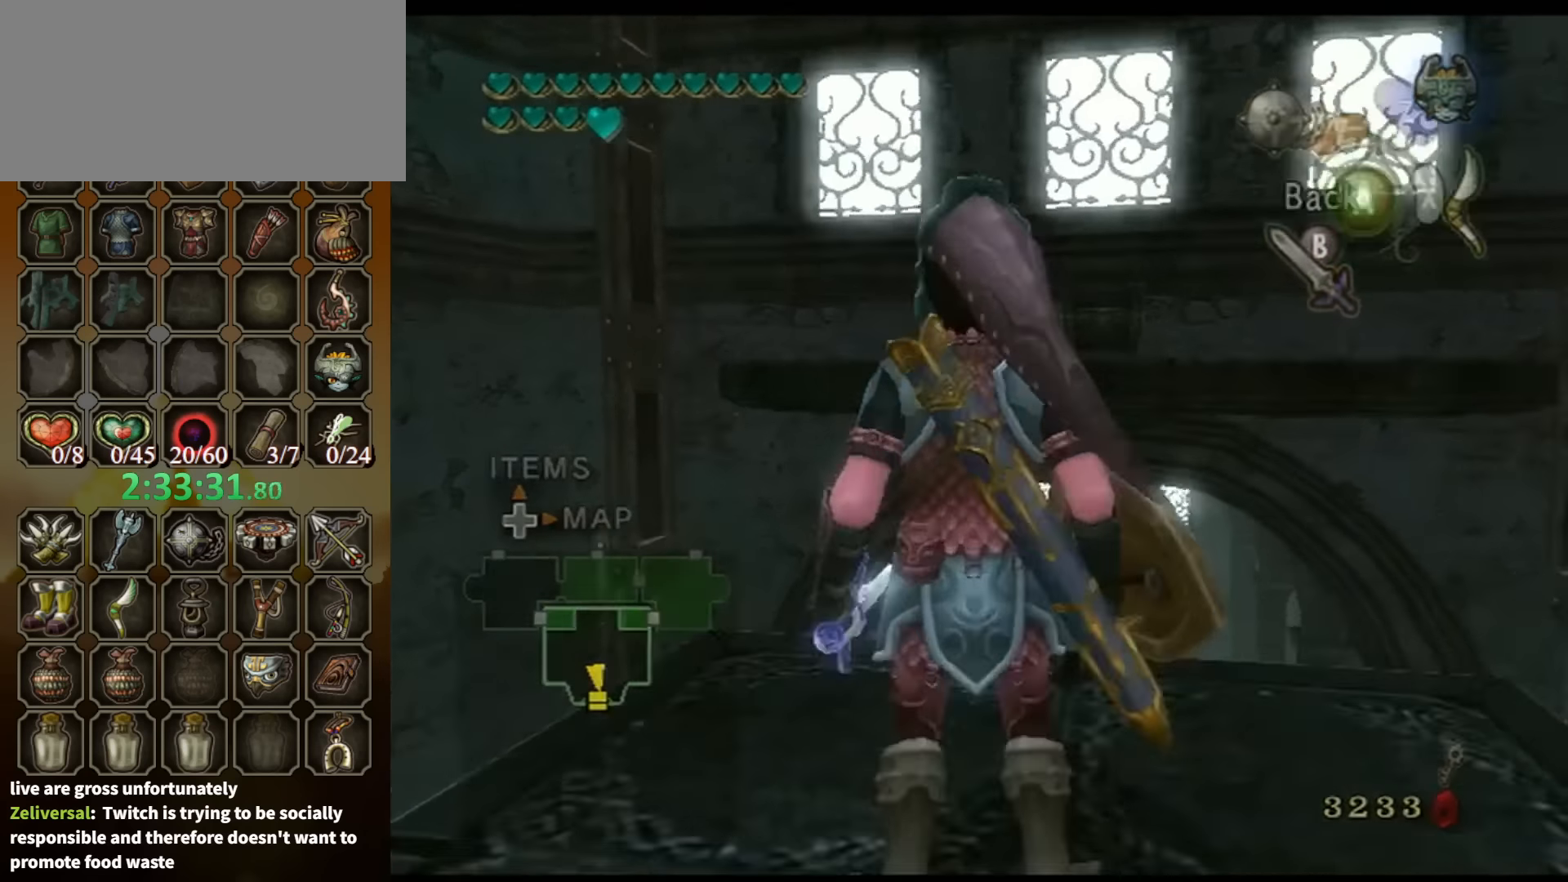
{"buttons": ["X"], "left_stick": "down-left", "right_stick": "center", "events": [[67, "X", "down"], [267, "left_stick", "down-left"]]}
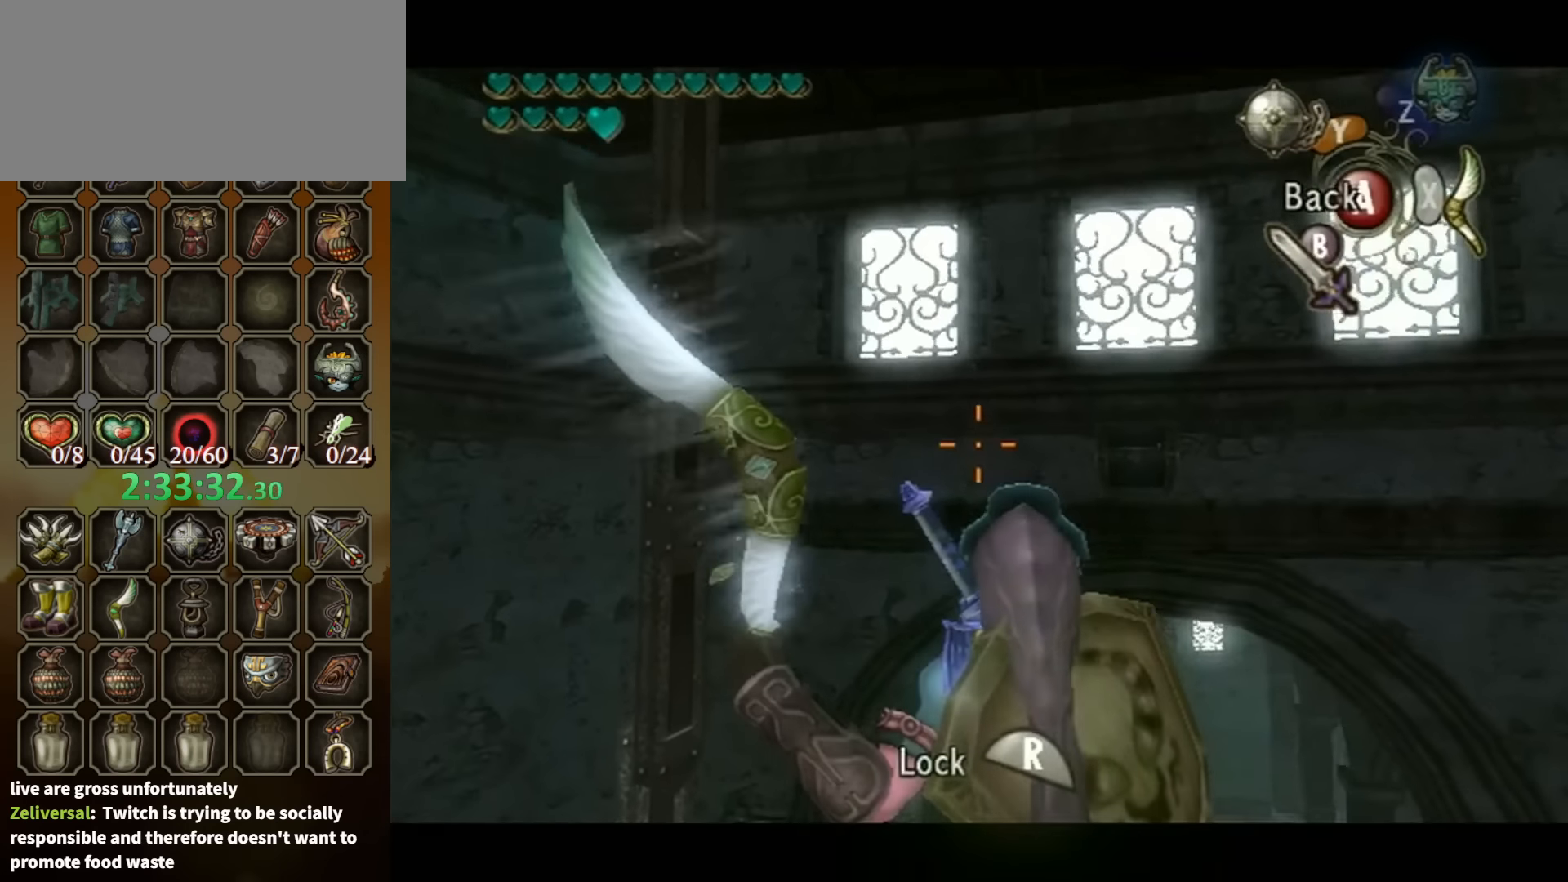
{"buttons": ["X"], "left_stick": "down-left", "right_stick": "center", "events": []}
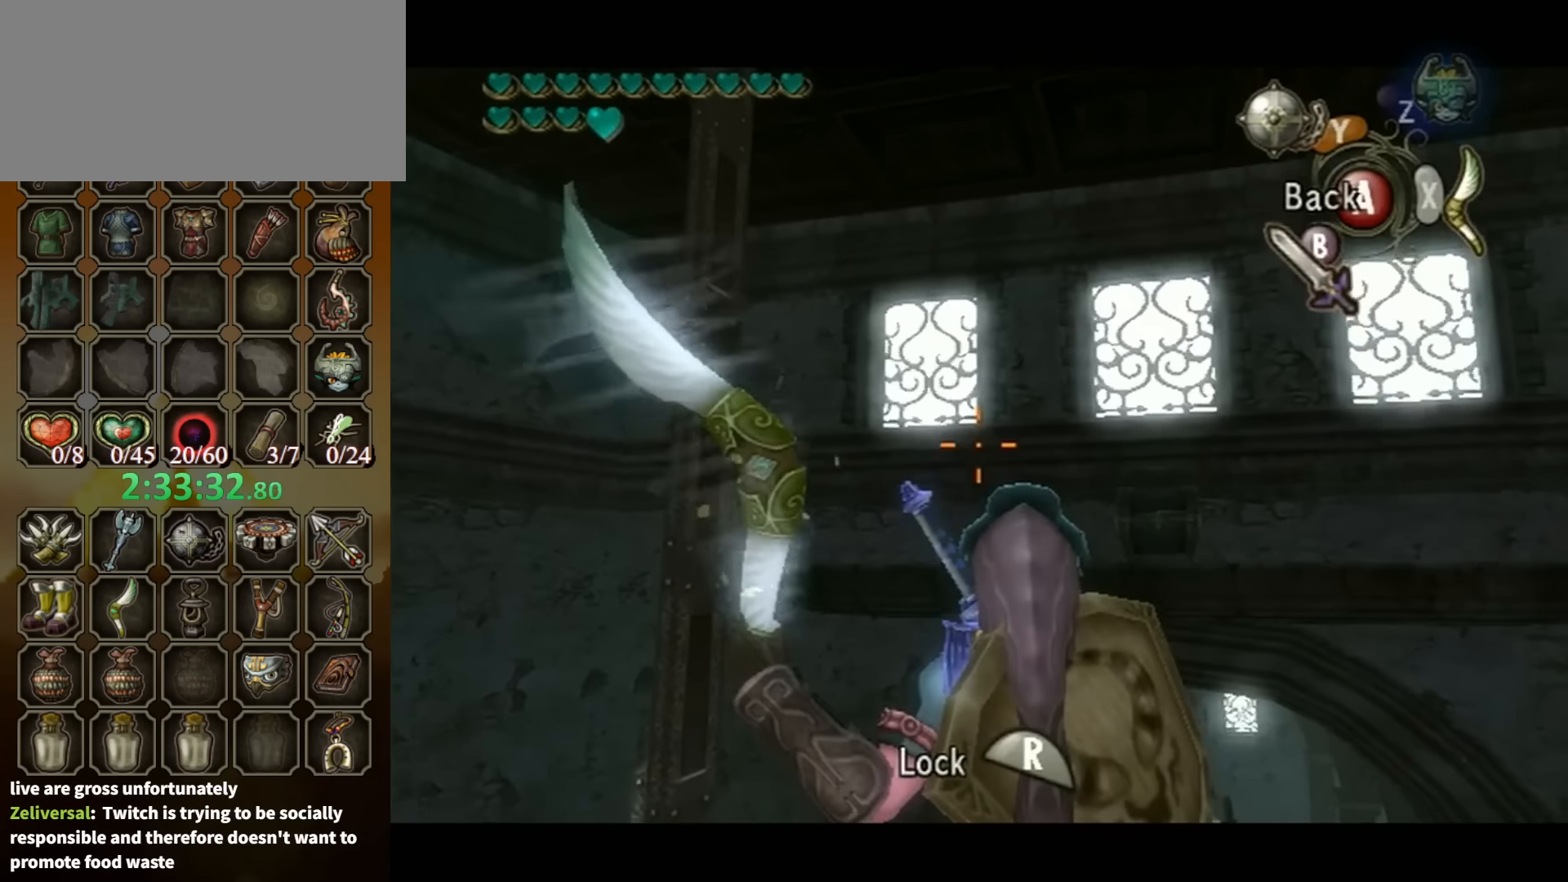
{"buttons": ["X"], "left_stick": "down", "right_stick": "center", "events": [[267, "left_stick", "center"], [300, "R1", "down"], [400, "left_stick", "down"], [467, "R1", "up"]]}
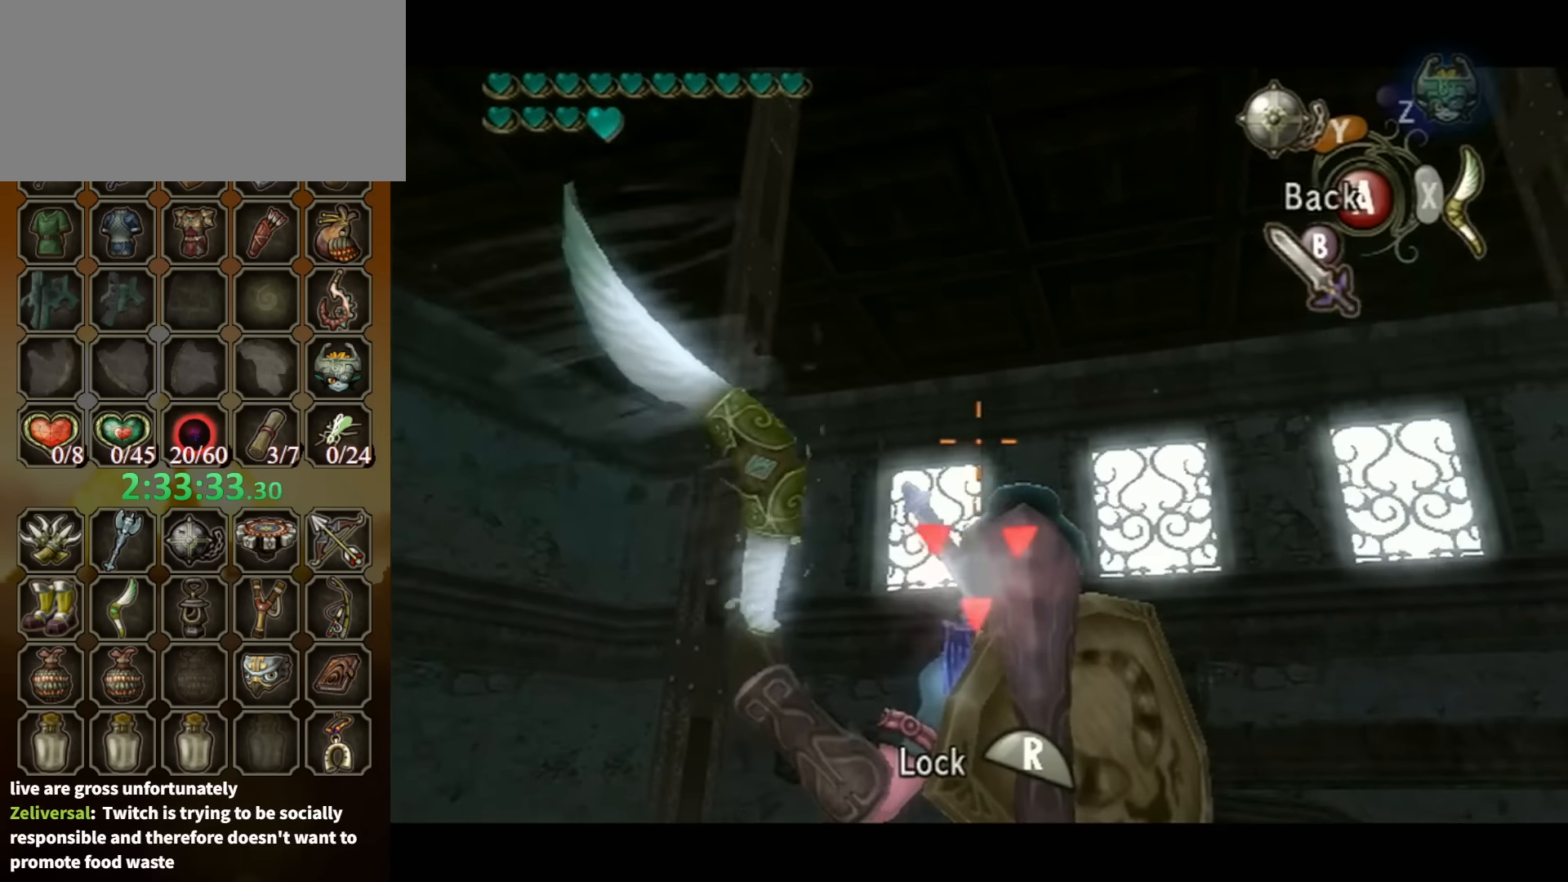
{"buttons": [], "left_stick": "center", "right_stick": "center", "events": [[34, "left_stick", "center"], [100, "R1", "down"], [234, "R1", "up"], [234, "X", "up"], [300, "B", "down"], [400, "B", "up"], [467, "B", "down"], [500, "B", "up"]]}
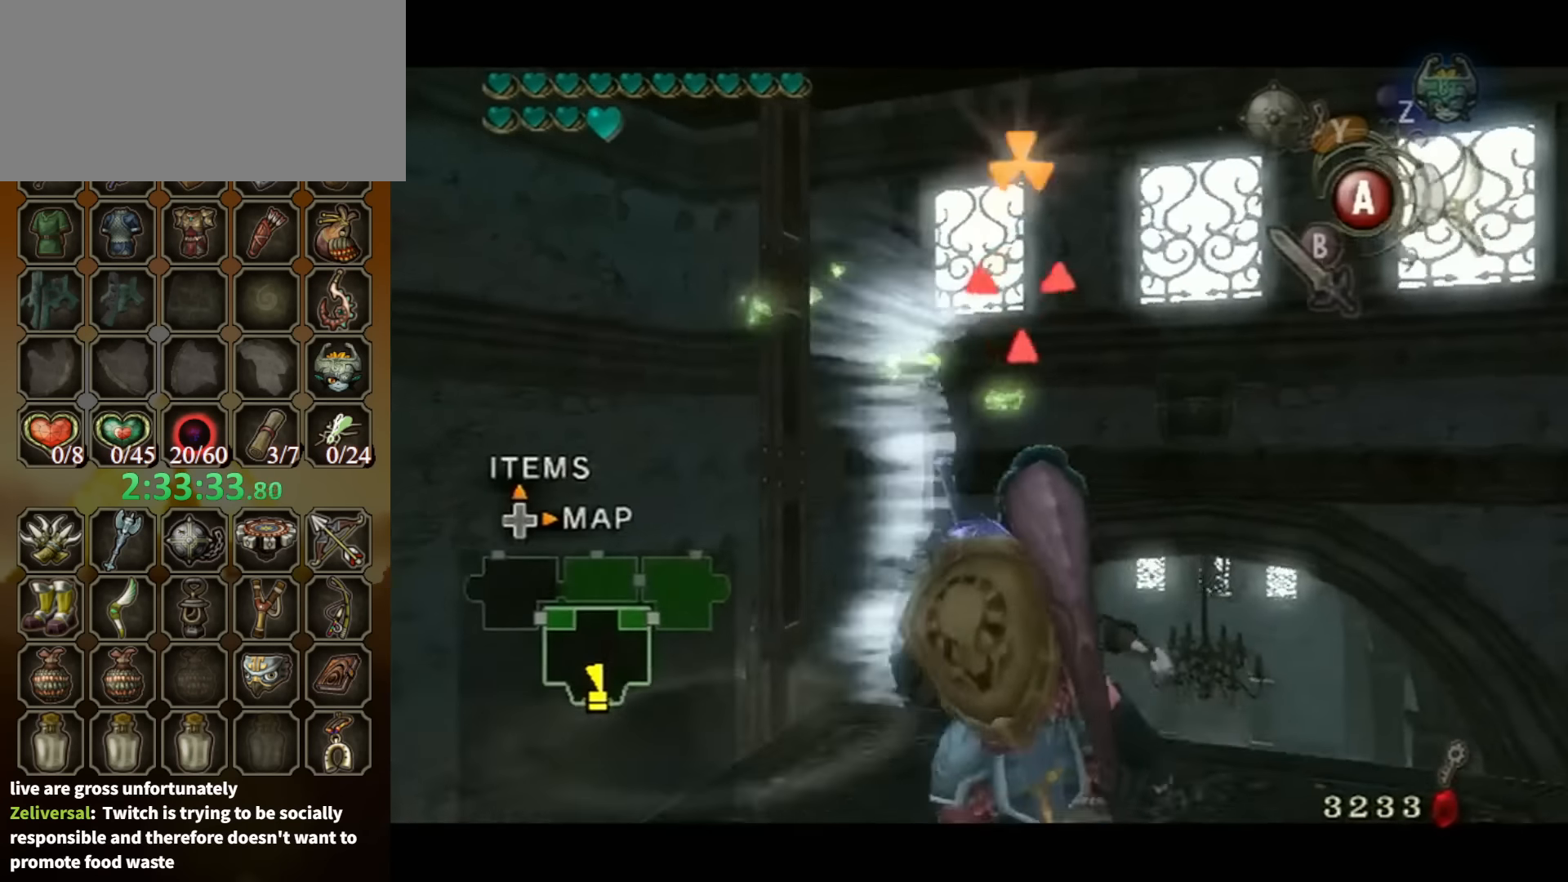
{"buttons": [], "left_stick": "center", "right_stick": "center", "events": [[67, "B", "down"], [167, "B", "up"], [234, "B", "down"], [300, "B", "up"], [334, "B", "down"], [400, "B", "up"], [467, "B", "down"], [500, "B", "up"]]}
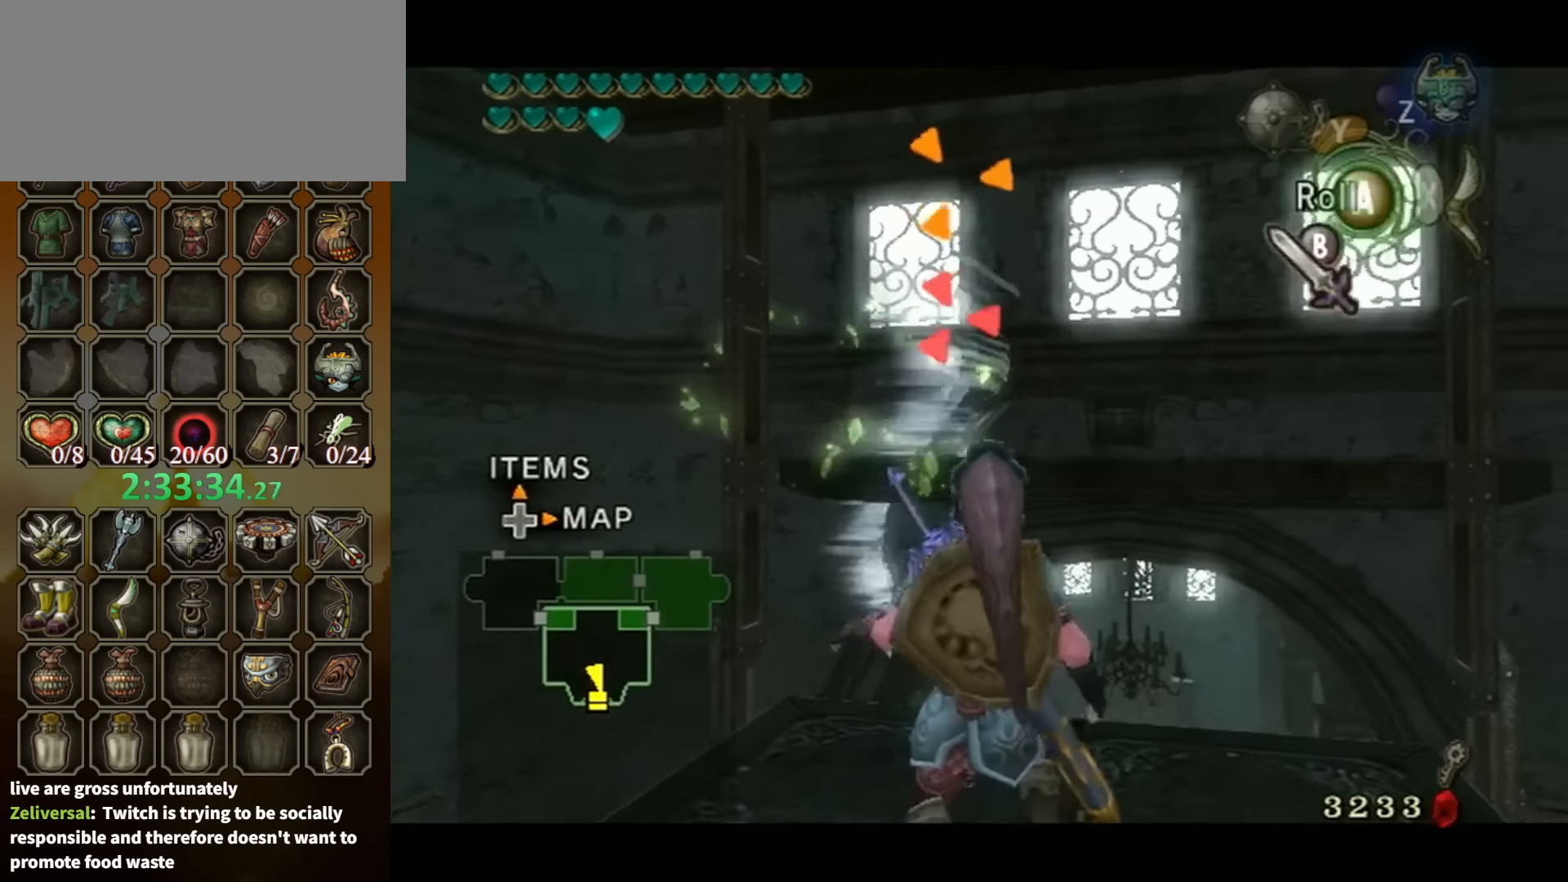
{"buttons": [], "left_stick": "center", "right_stick": "center", "events": [[100, "B", "down"], [167, "B", "up"], [400, "A", "down"], [500, "A", "up"]]}
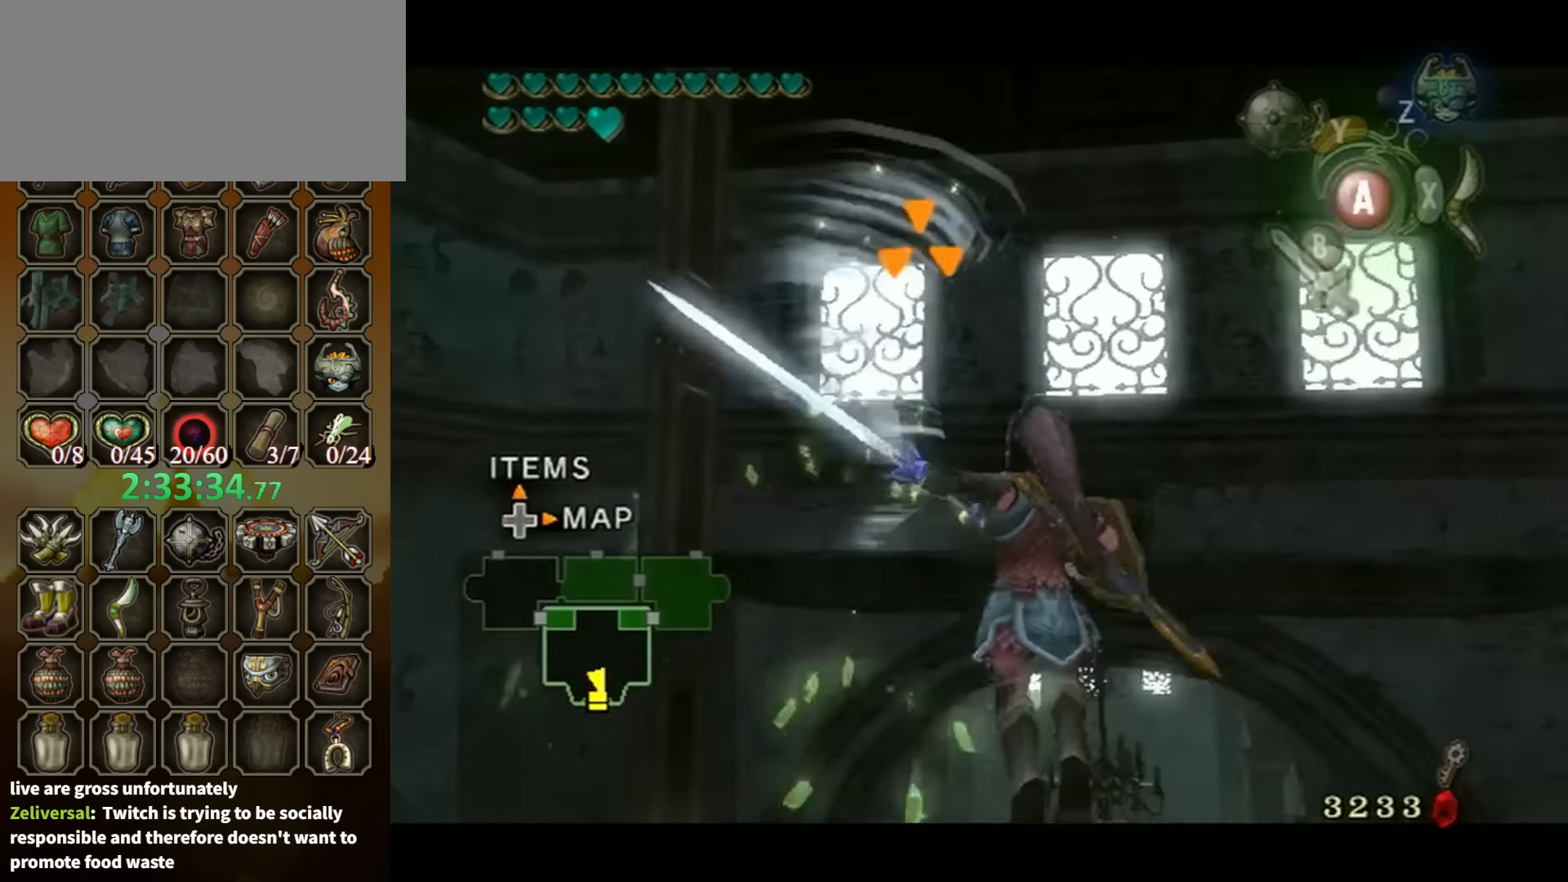
{"buttons": [], "left_stick": "up-right", "right_stick": "center", "events": [[500, "left_stick", "up-right"]]}
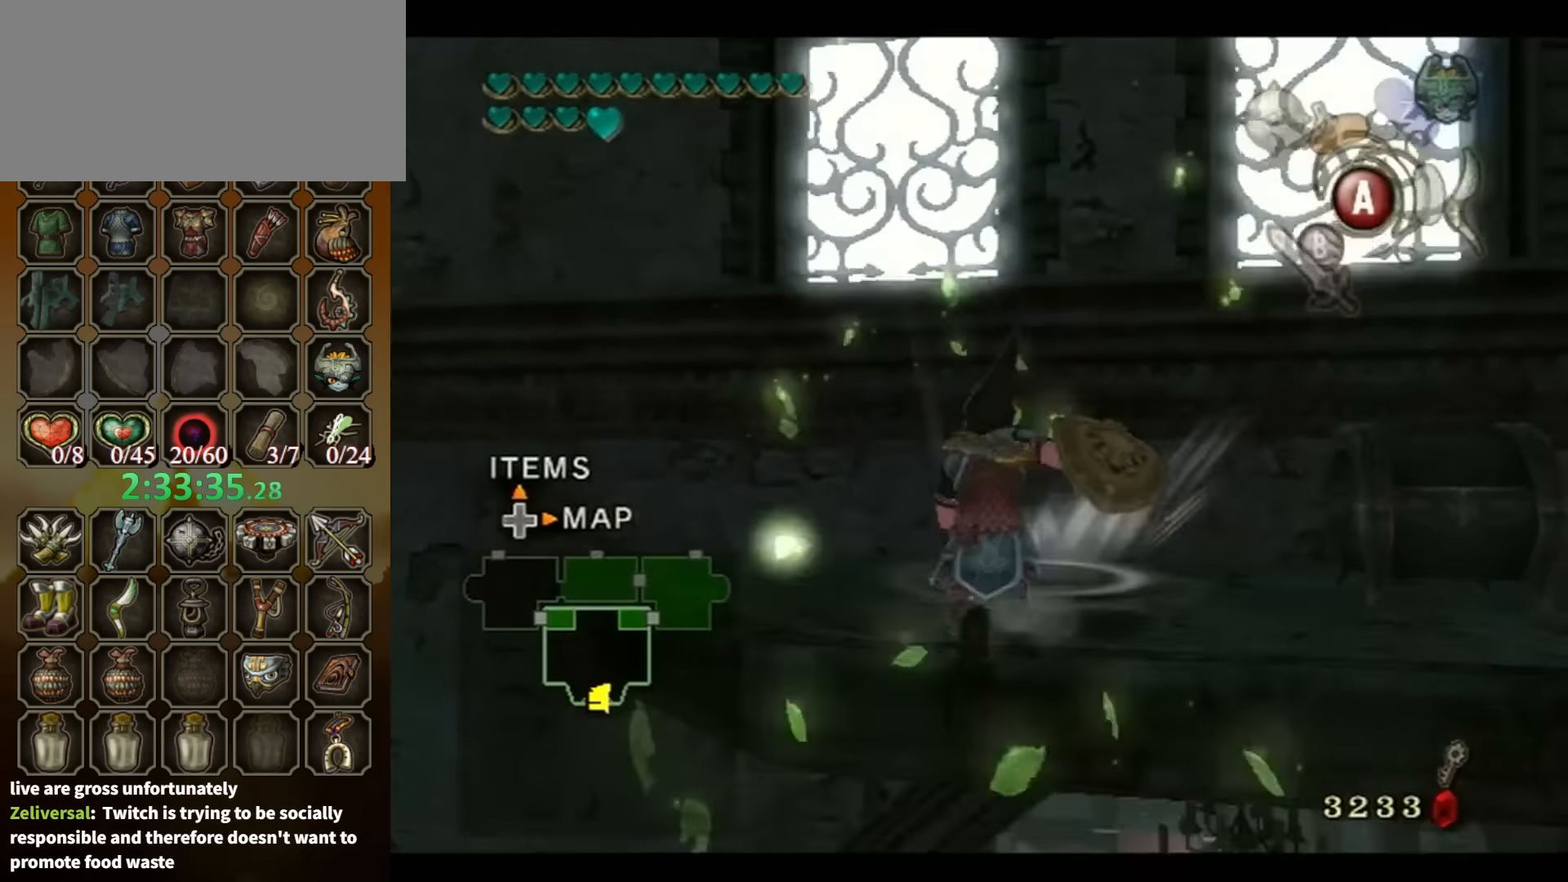
{"buttons": [], "left_stick": "right", "right_stick": "center", "events": [[300, "left_stick", "right"]]}
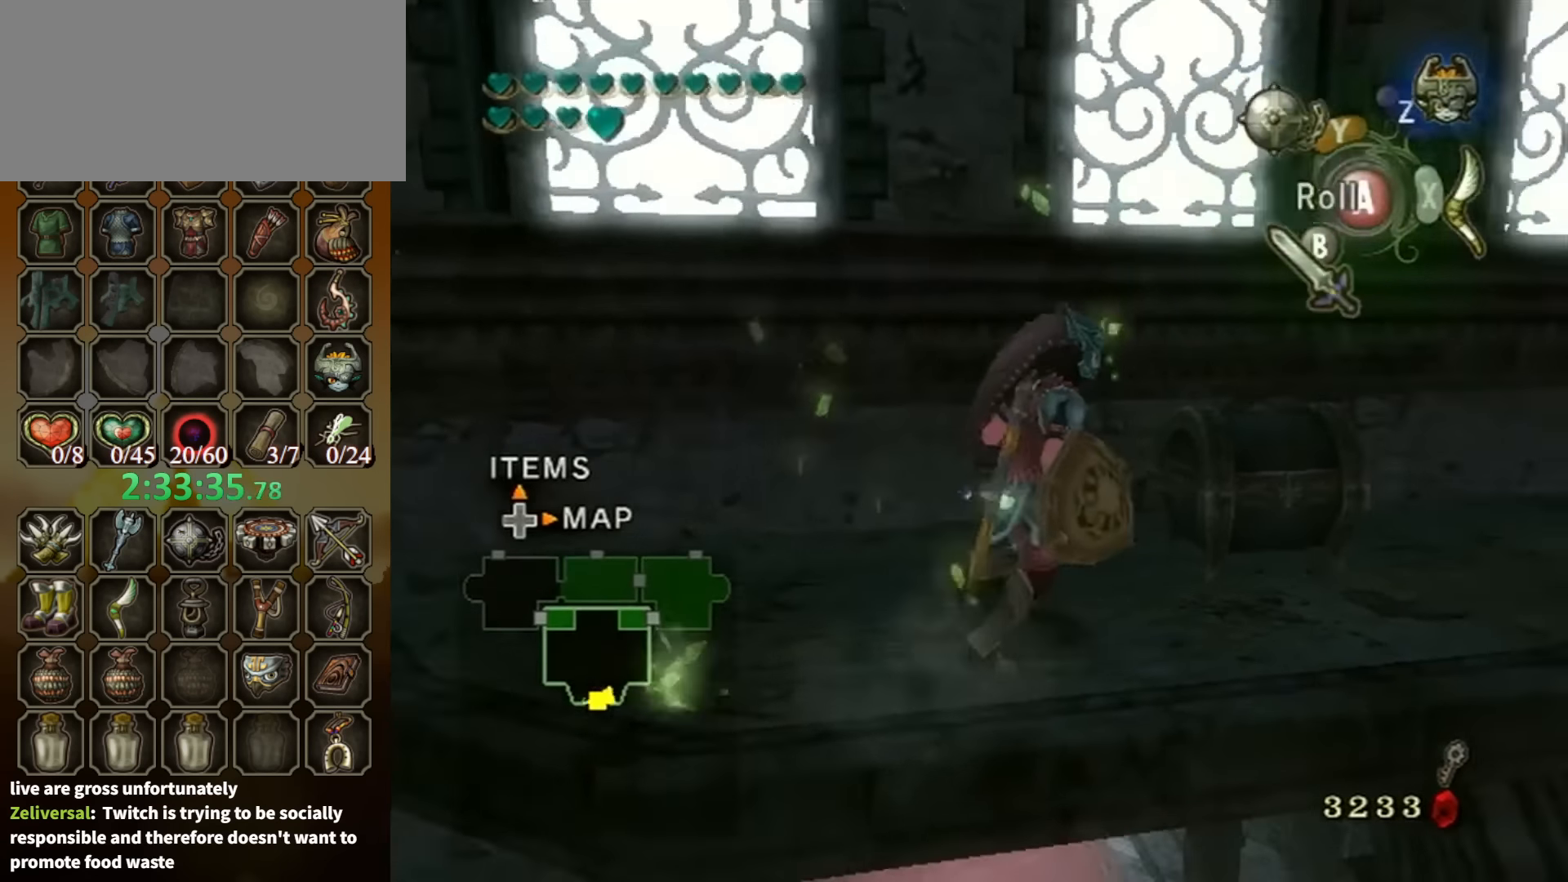
{"buttons": [], "left_stick": "center", "right_stick": "center", "events": [[233, "left_stick", "up-left"], [333, "A", "down"], [333, "left_stick", "center"], [400, "A", "up"]]}
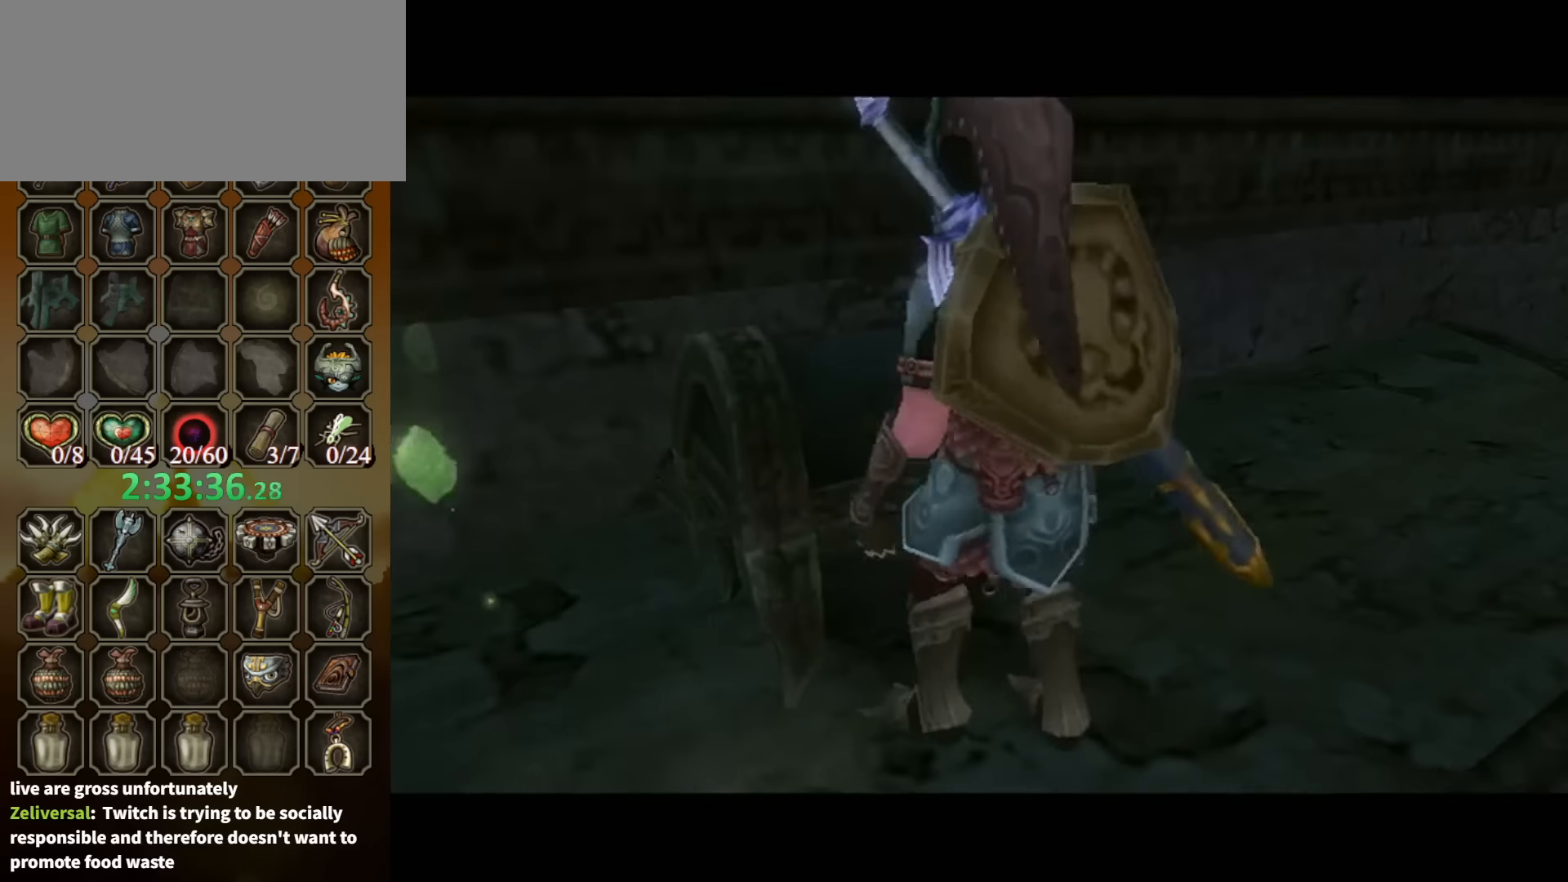
{"buttons": [], "left_stick": "center", "right_stick": "center", "events": []}
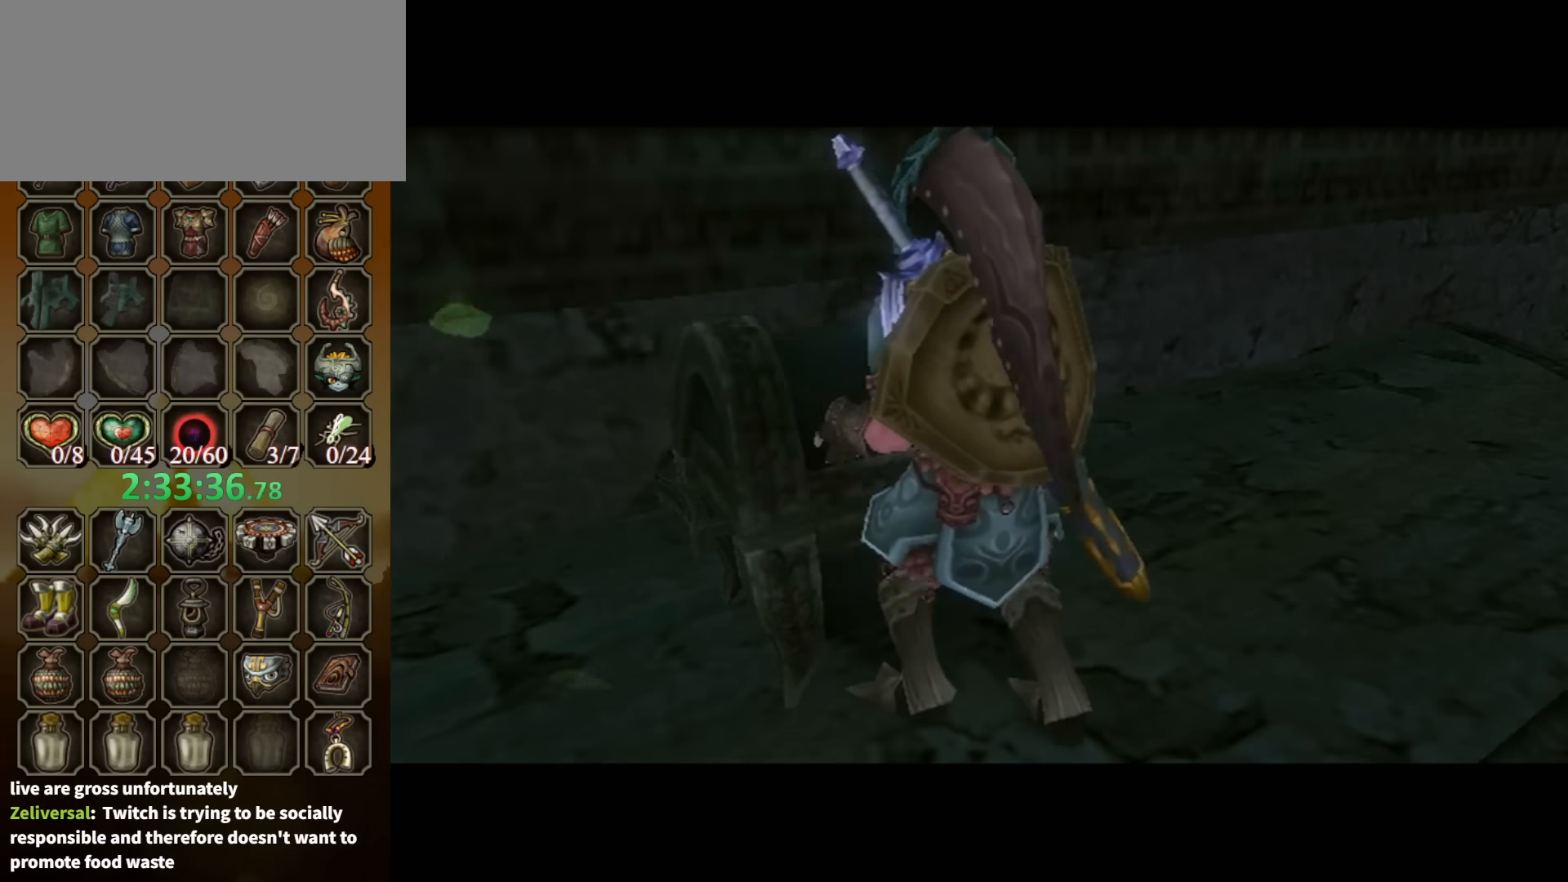
{"buttons": [], "left_stick": "center", "right_stick": "center", "events": []}
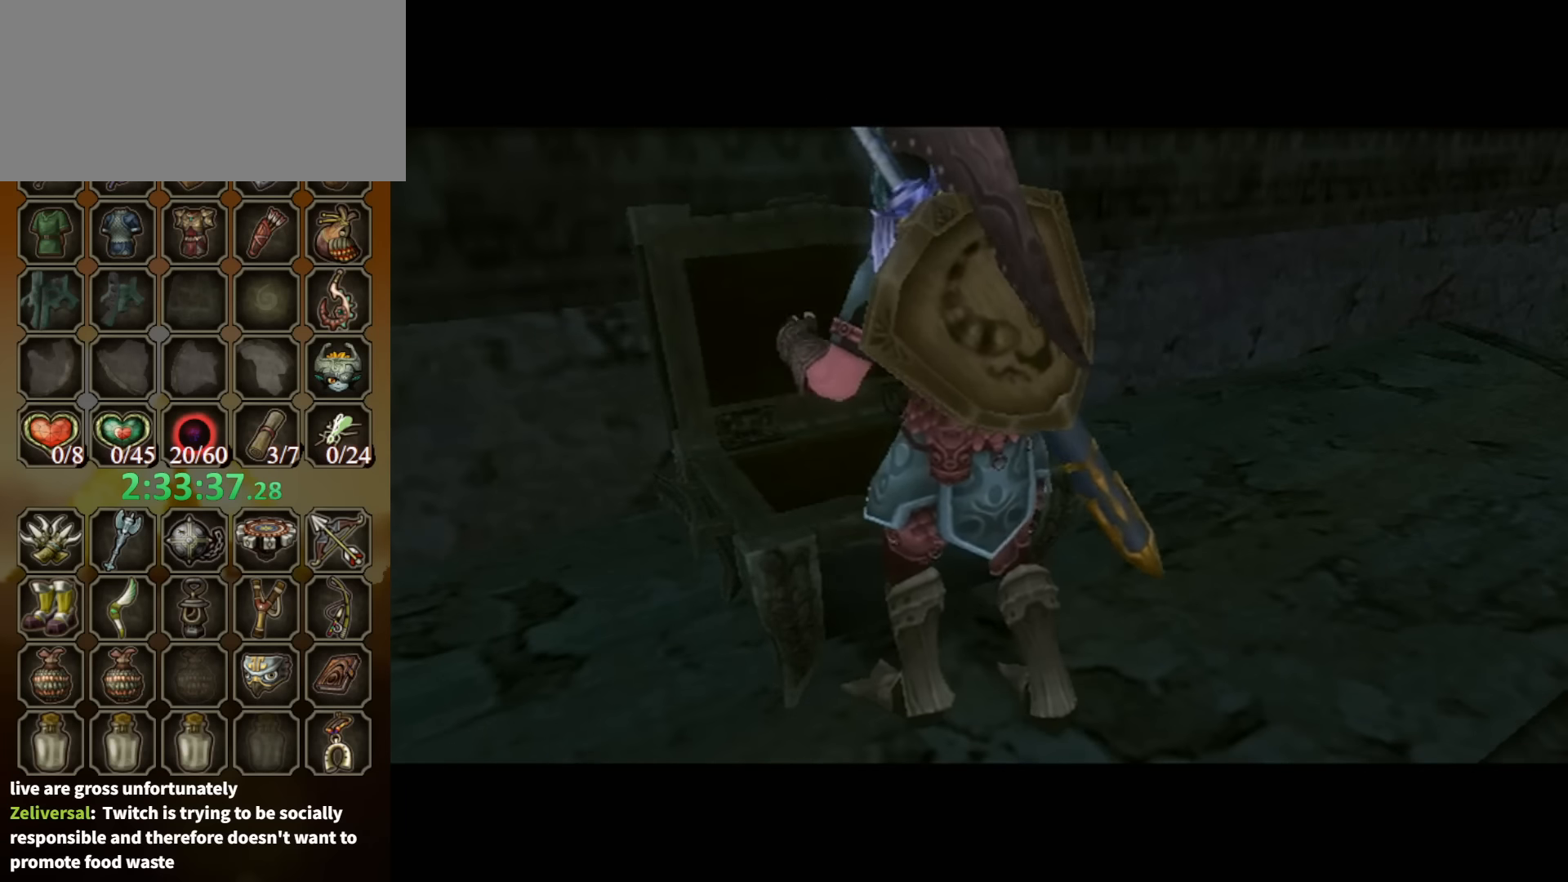
{"buttons": ["B"], "left_stick": "center", "right_stick": "center", "events": [[33, "B", "down"]]}
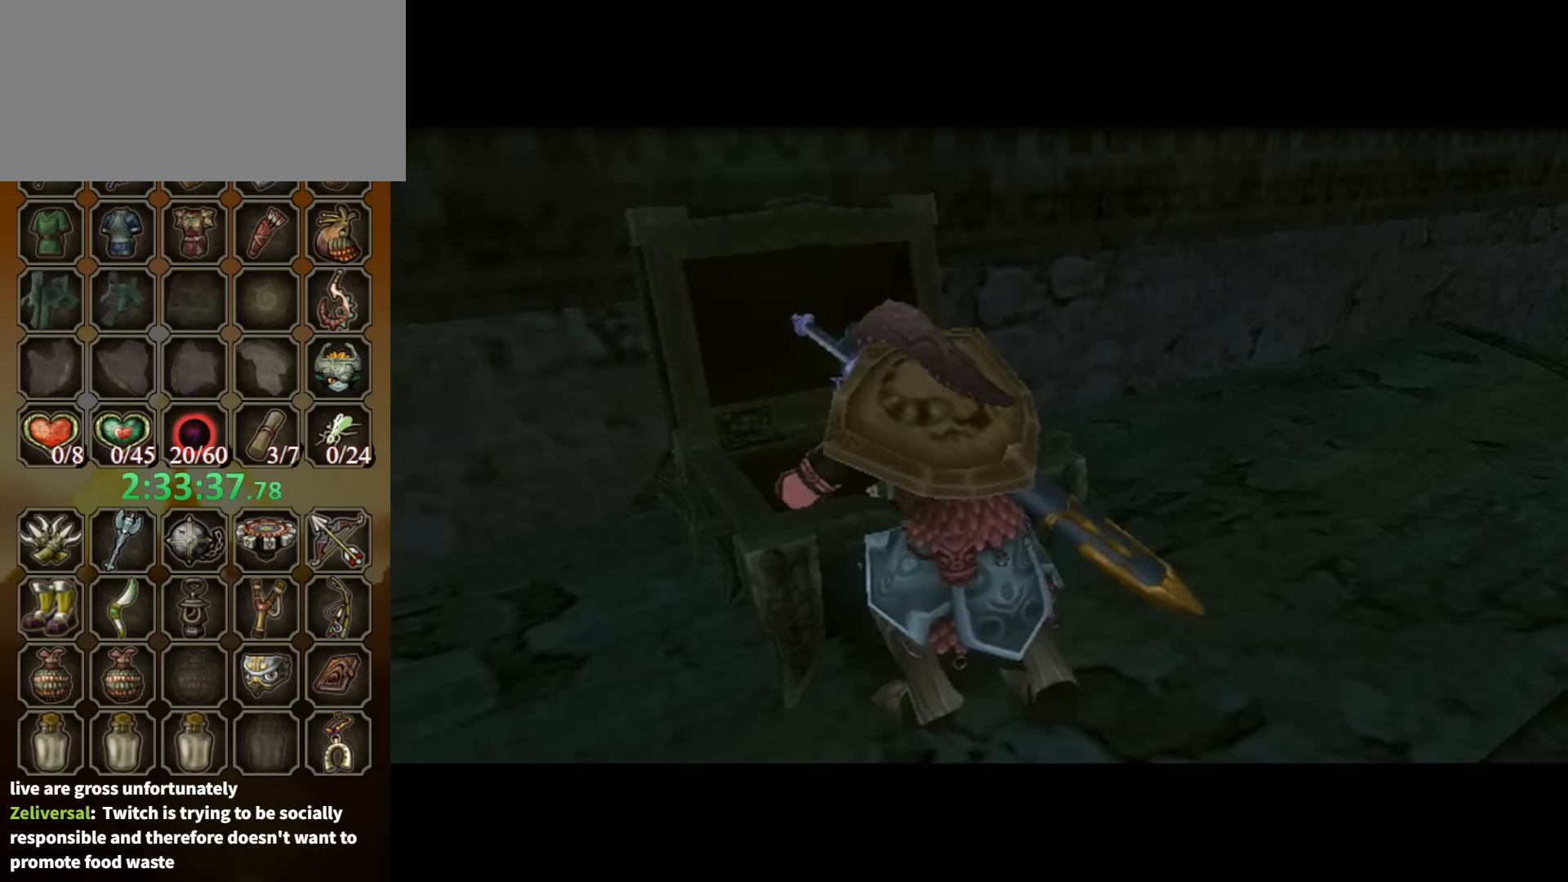
{"buttons": ["B"], "left_stick": "center", "right_stick": "center", "events": []}
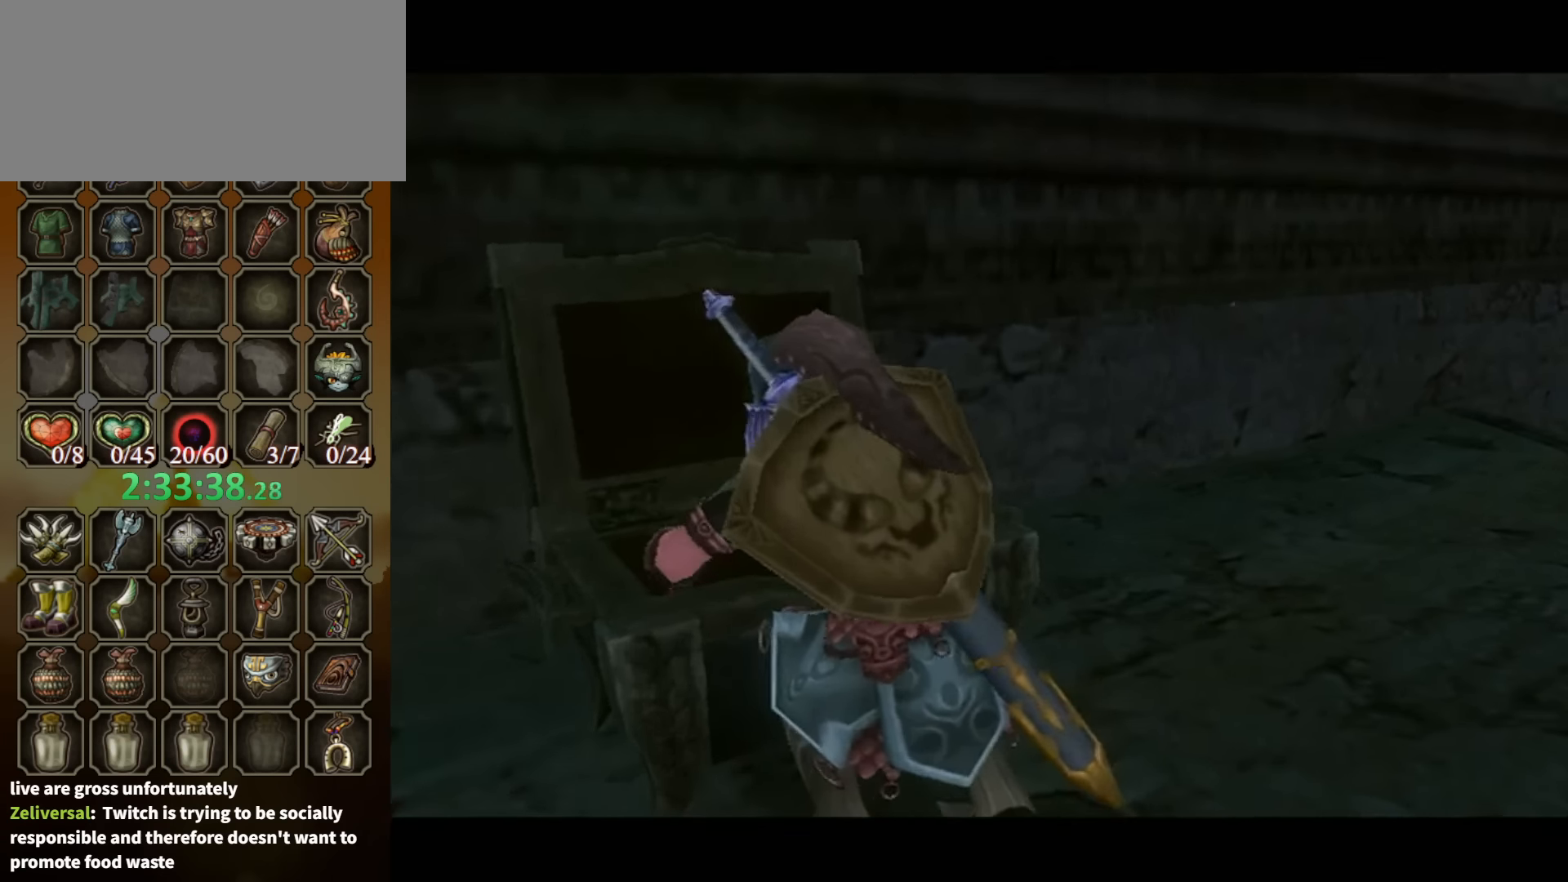
{"buttons": ["B"], "left_stick": "center", "right_stick": "center", "events": []}
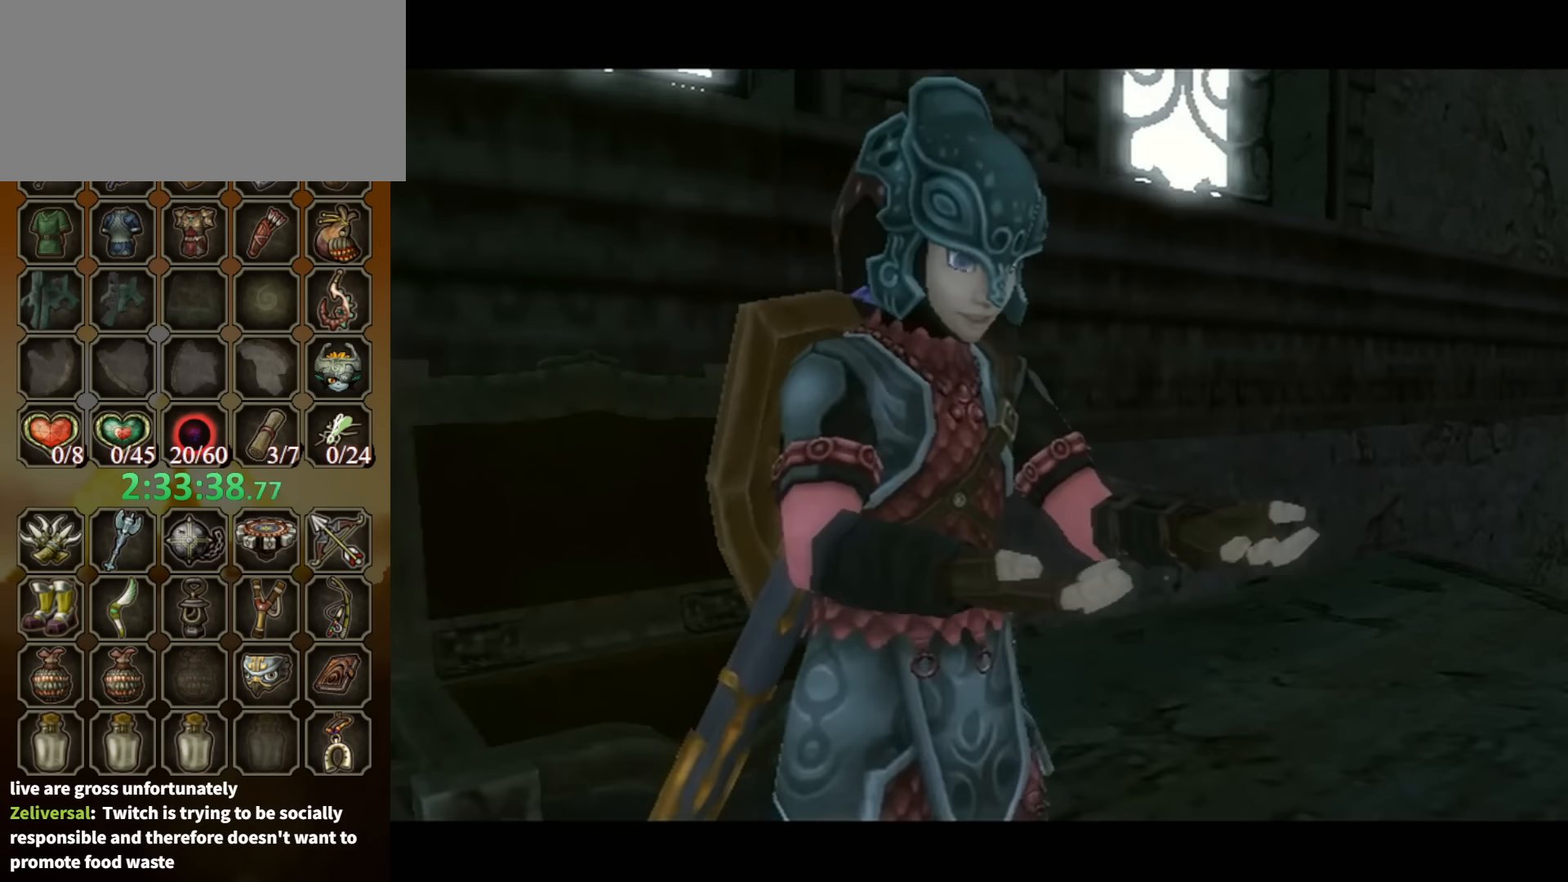
{"buttons": ["B"], "left_stick": "center", "right_stick": "center", "events": []}
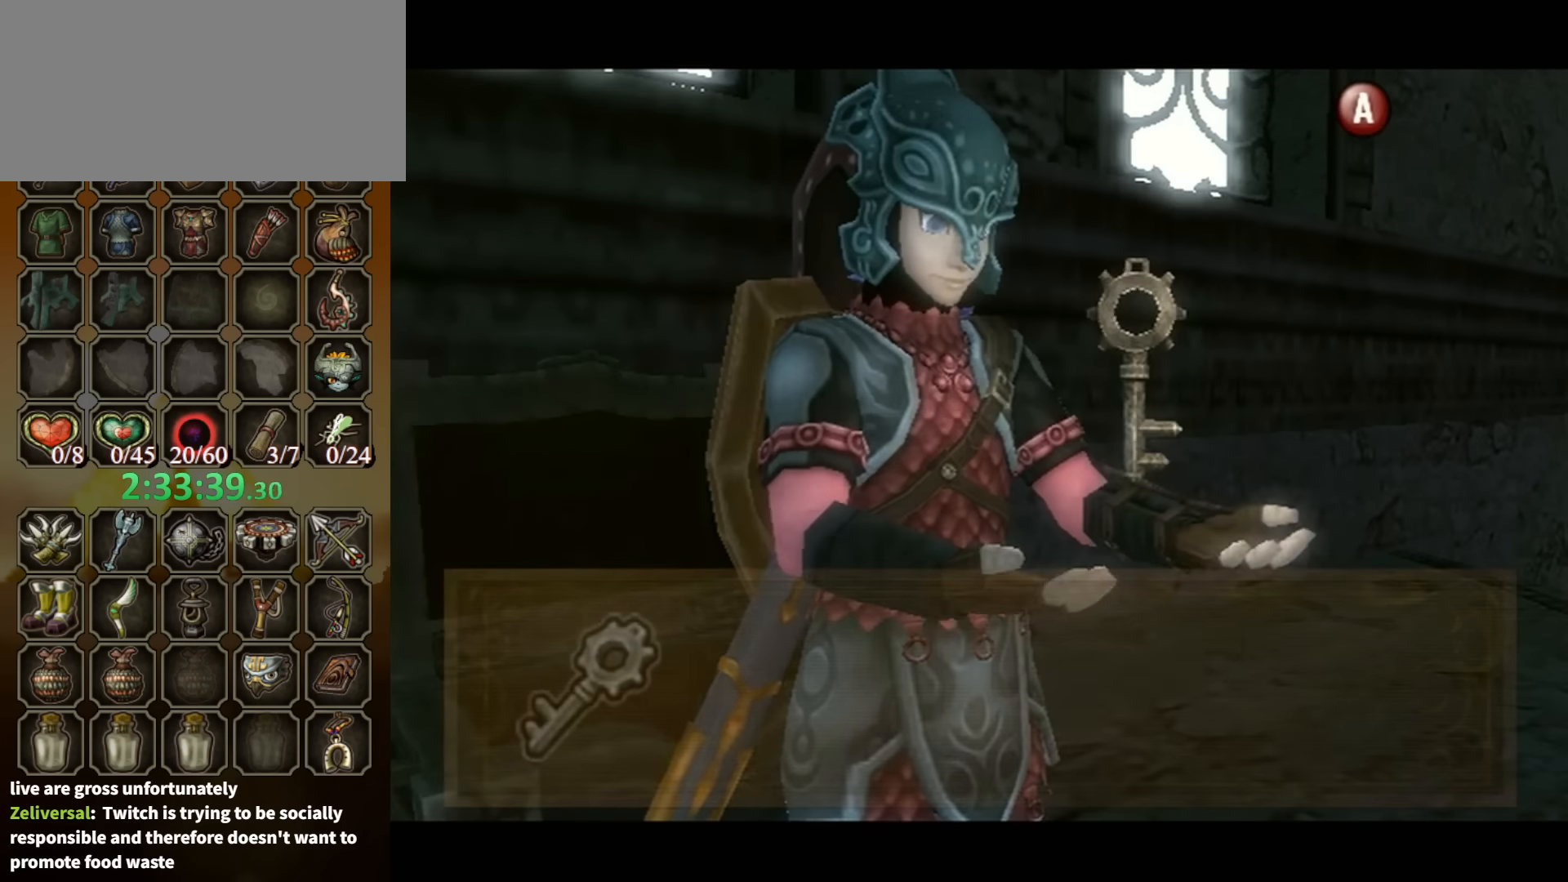
{"buttons": ["B"], "left_stick": "center", "right_stick": "center", "events": []}
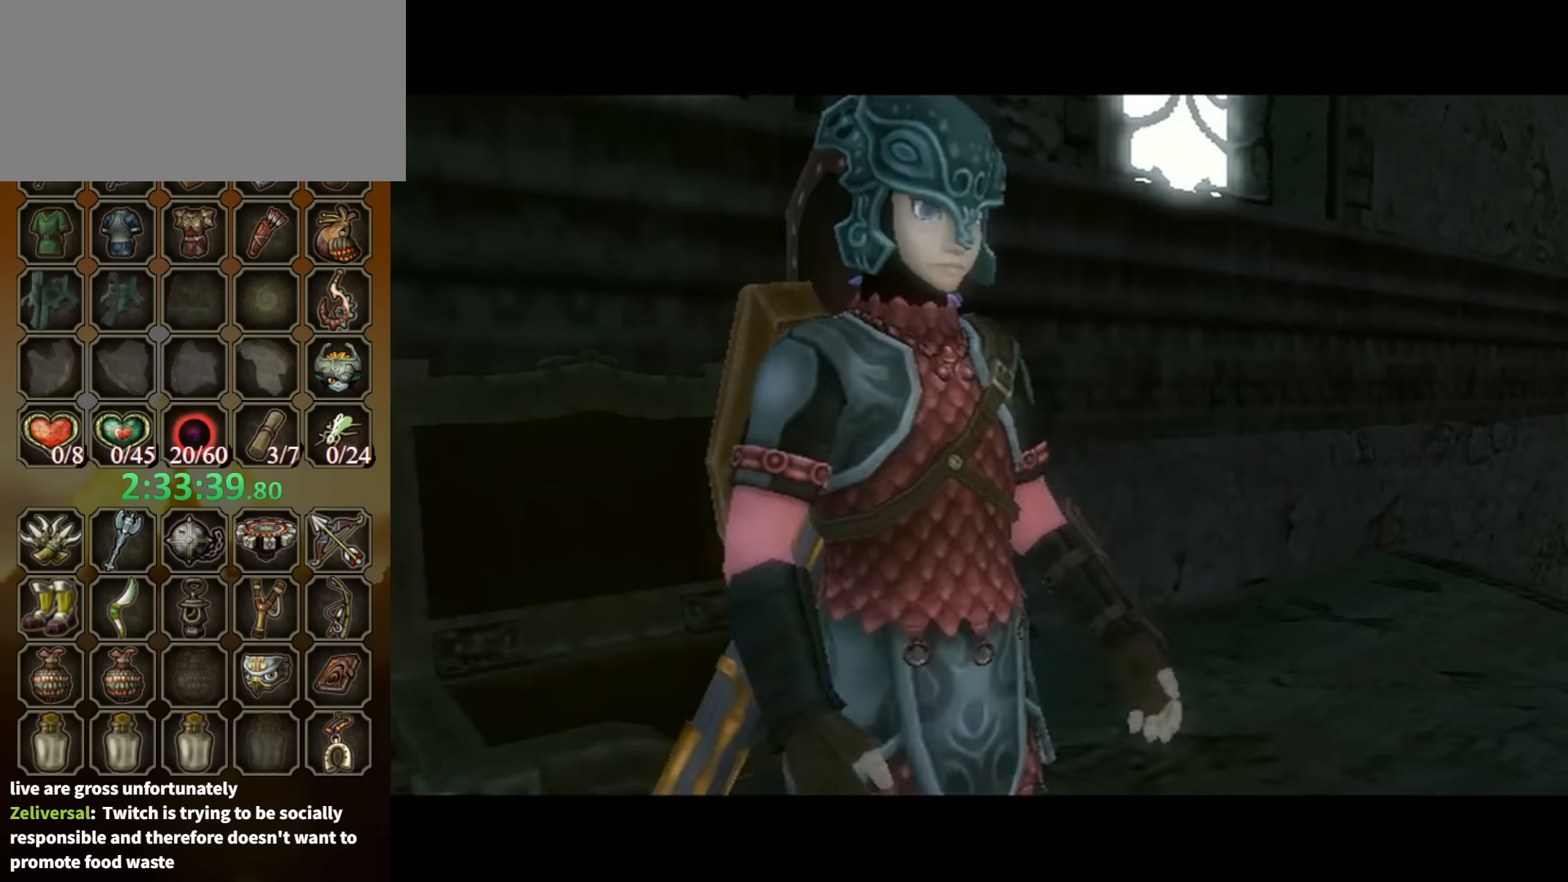
{"buttons": [], "left_stick": "down-right", "right_stick": "center", "events": [[33, "B", "up"], [167, "left_stick", "down-right"], [267, "A", "down"], [367, "A", "up"]]}
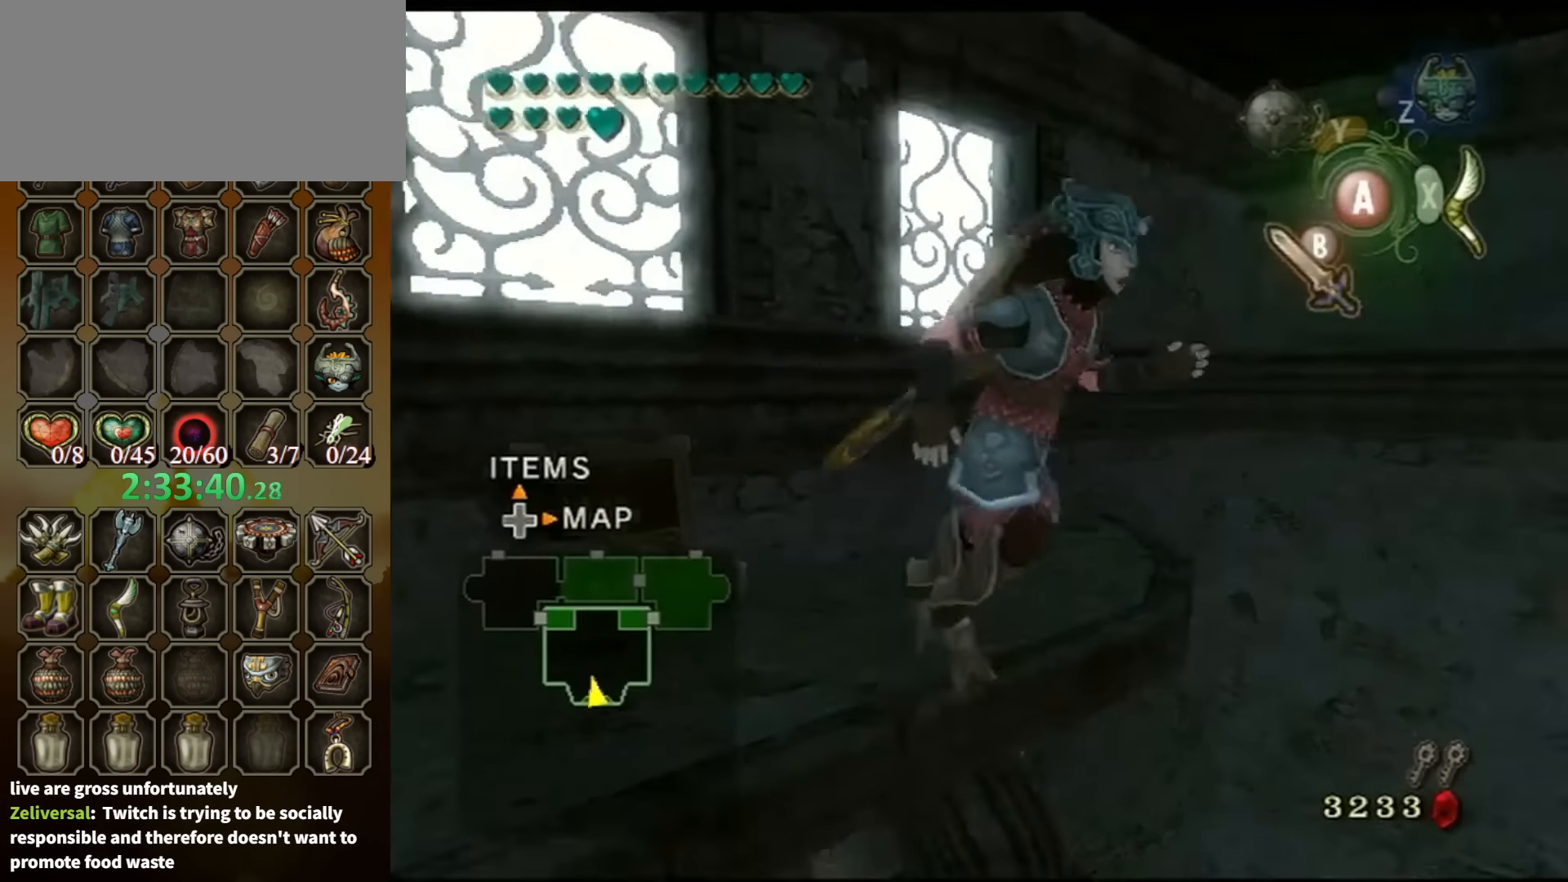
{"buttons": [], "left_stick": "right", "right_stick": "center", "events": [[67, "left_stick", "right"], [100, "B", "down"], [167, "B", "up"], [433, "B", "down"], [500, "B", "up"]]}
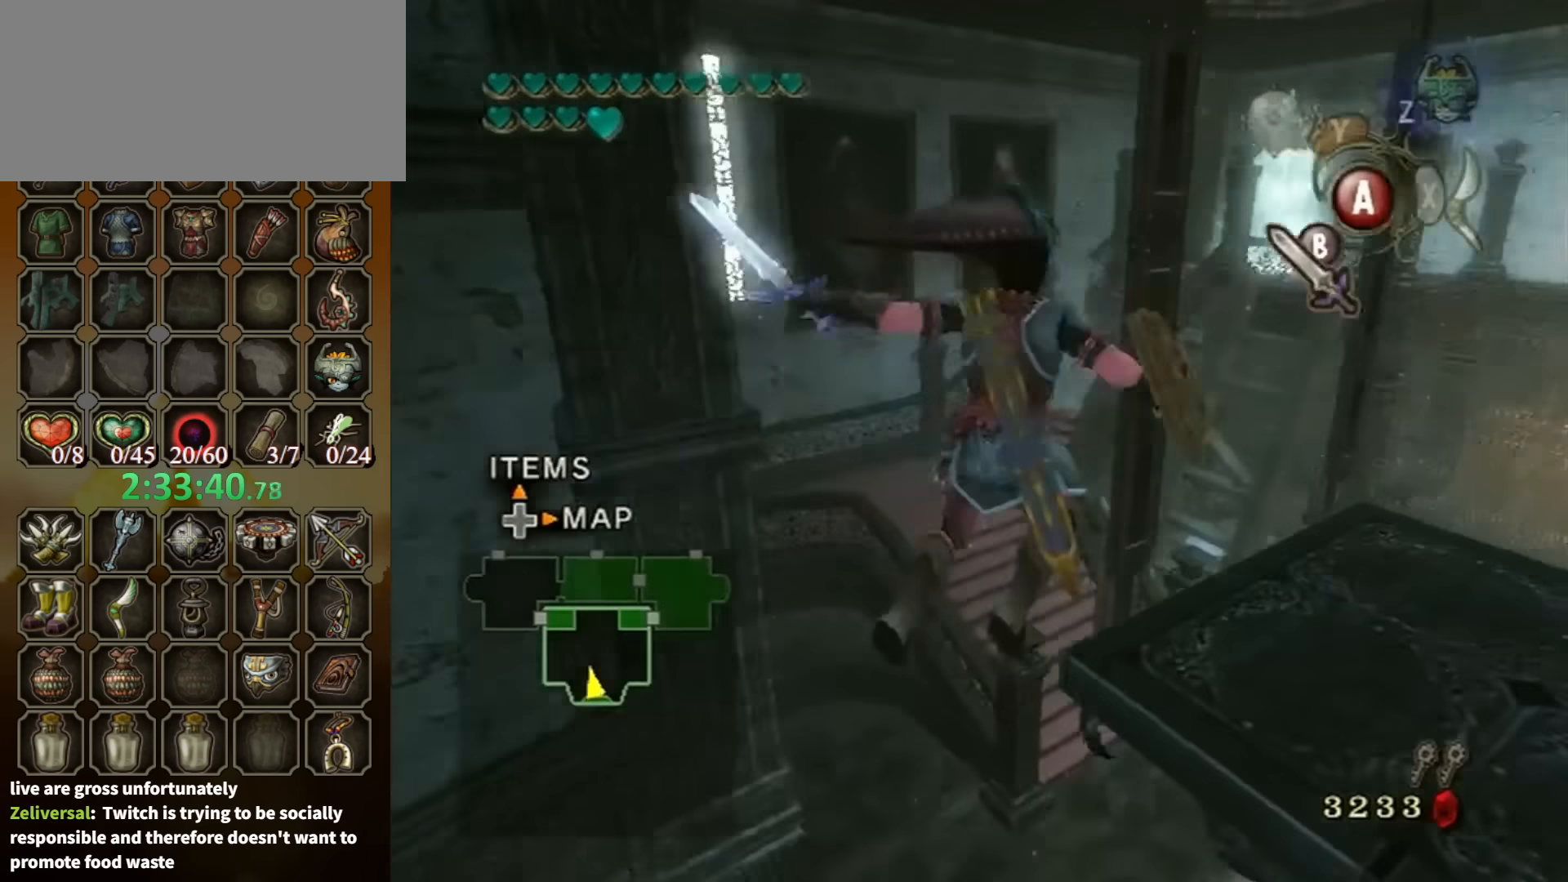
{"buttons": [], "left_stick": "right", "right_stick": "center", "events": []}
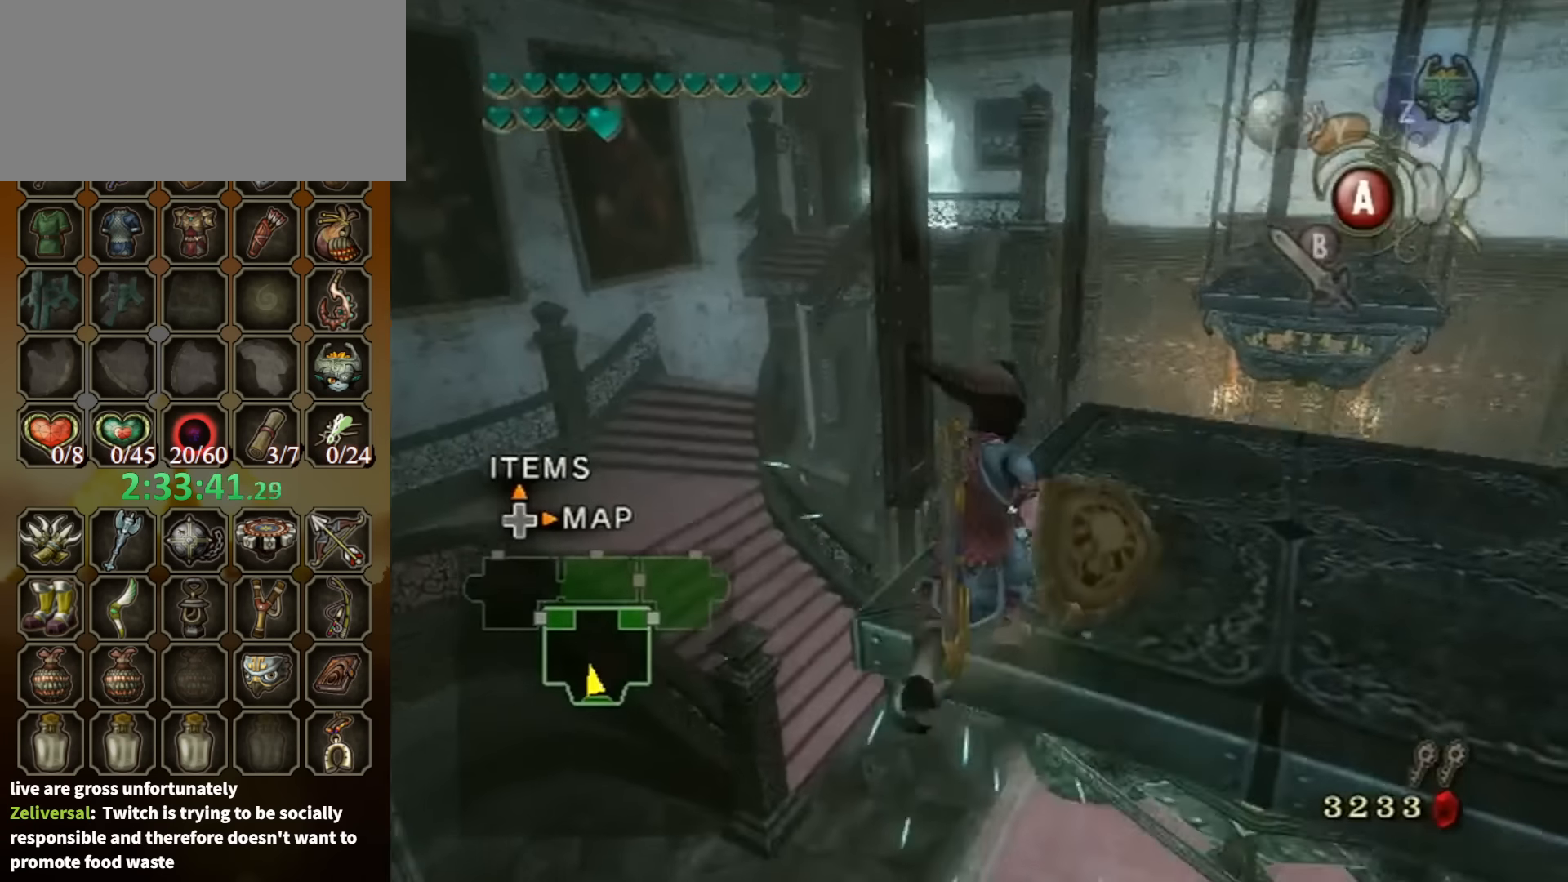
{"buttons": [], "left_stick": "up", "right_stick": "center", "events": [[300, "right_stick", "left"], [367, "left_stick", "up-right"], [400, "right_stick", "center"], [467, "left_stick", "up"]]}
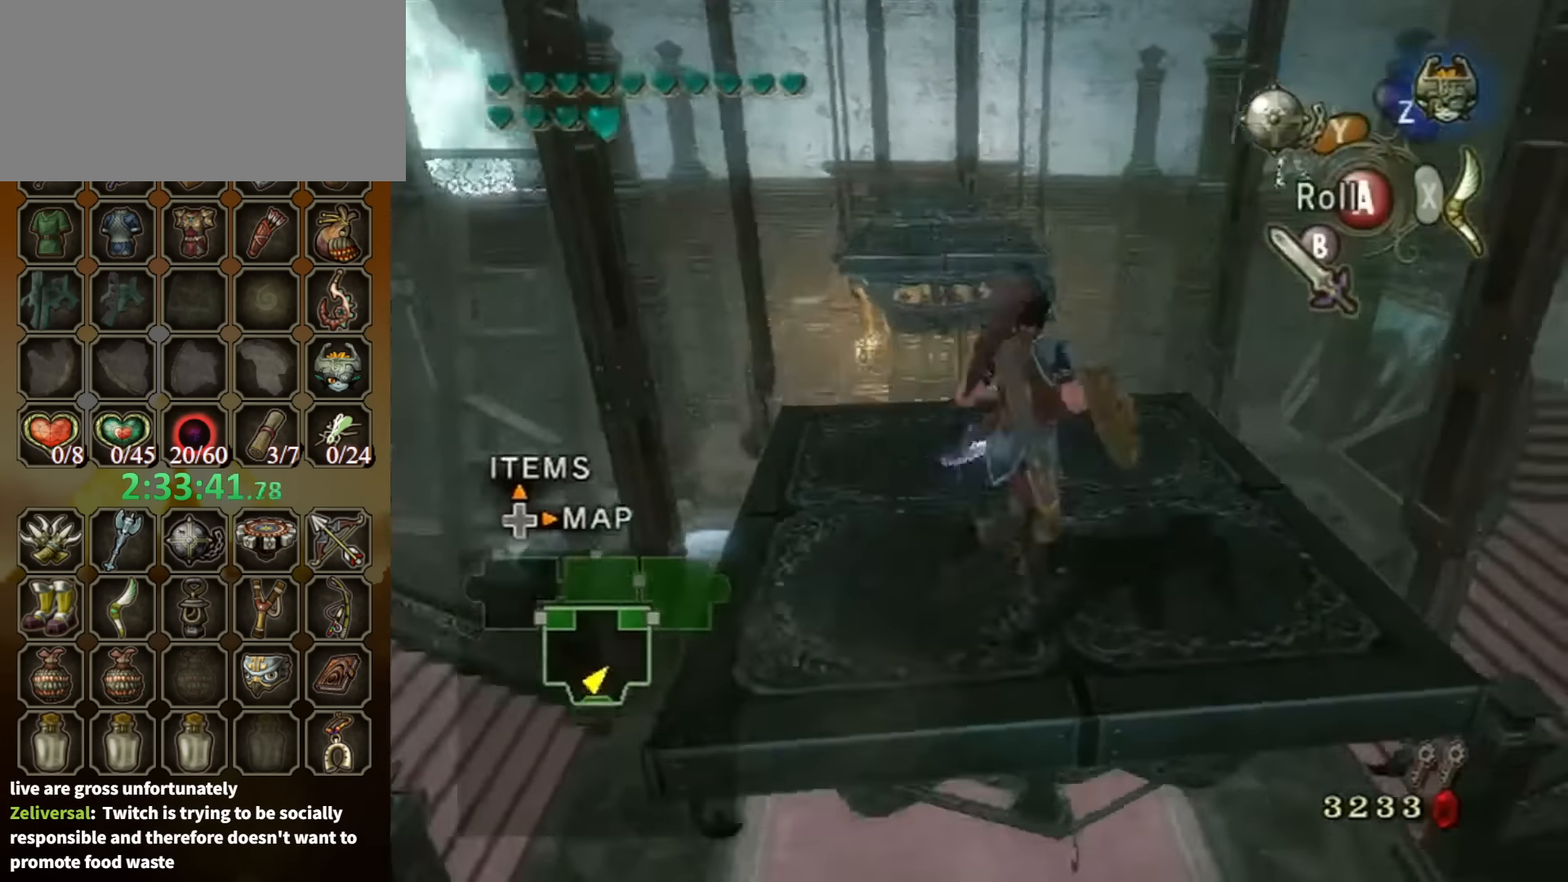
{"buttons": [], "left_stick": "center", "right_stick": "center", "events": [[33, "left_stick", "up-left"], [133, "left_stick", "center"]]}
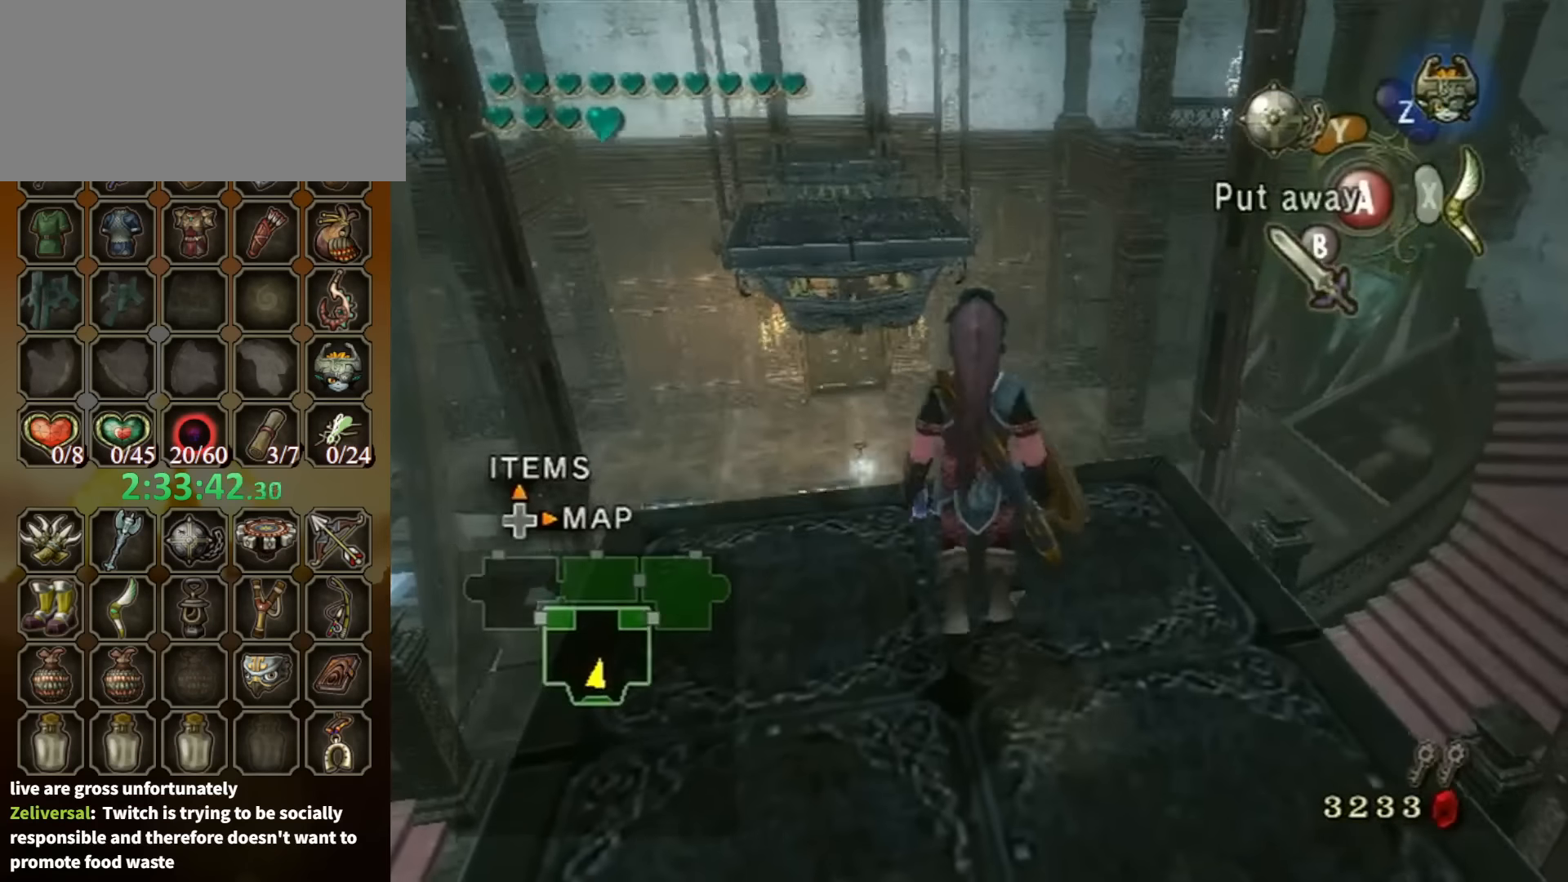
{"buttons": [], "left_stick": "center", "right_stick": "center", "events": []}
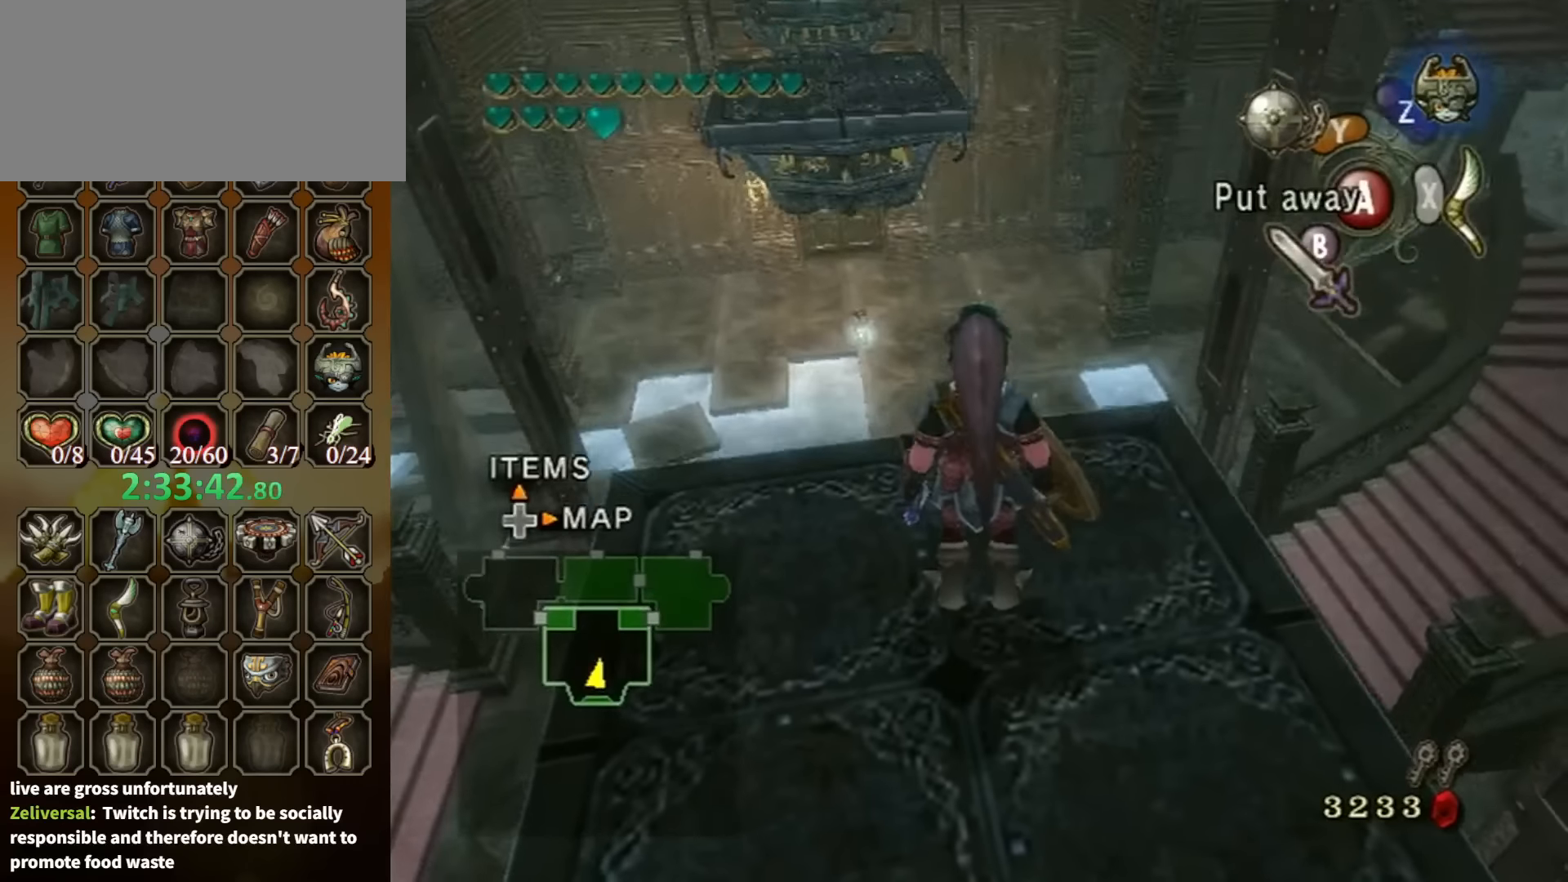
{"buttons": [], "left_stick": "center", "right_stick": "center", "events": [[300, "right_stick", "left"], [466, "right_stick", "center"]]}
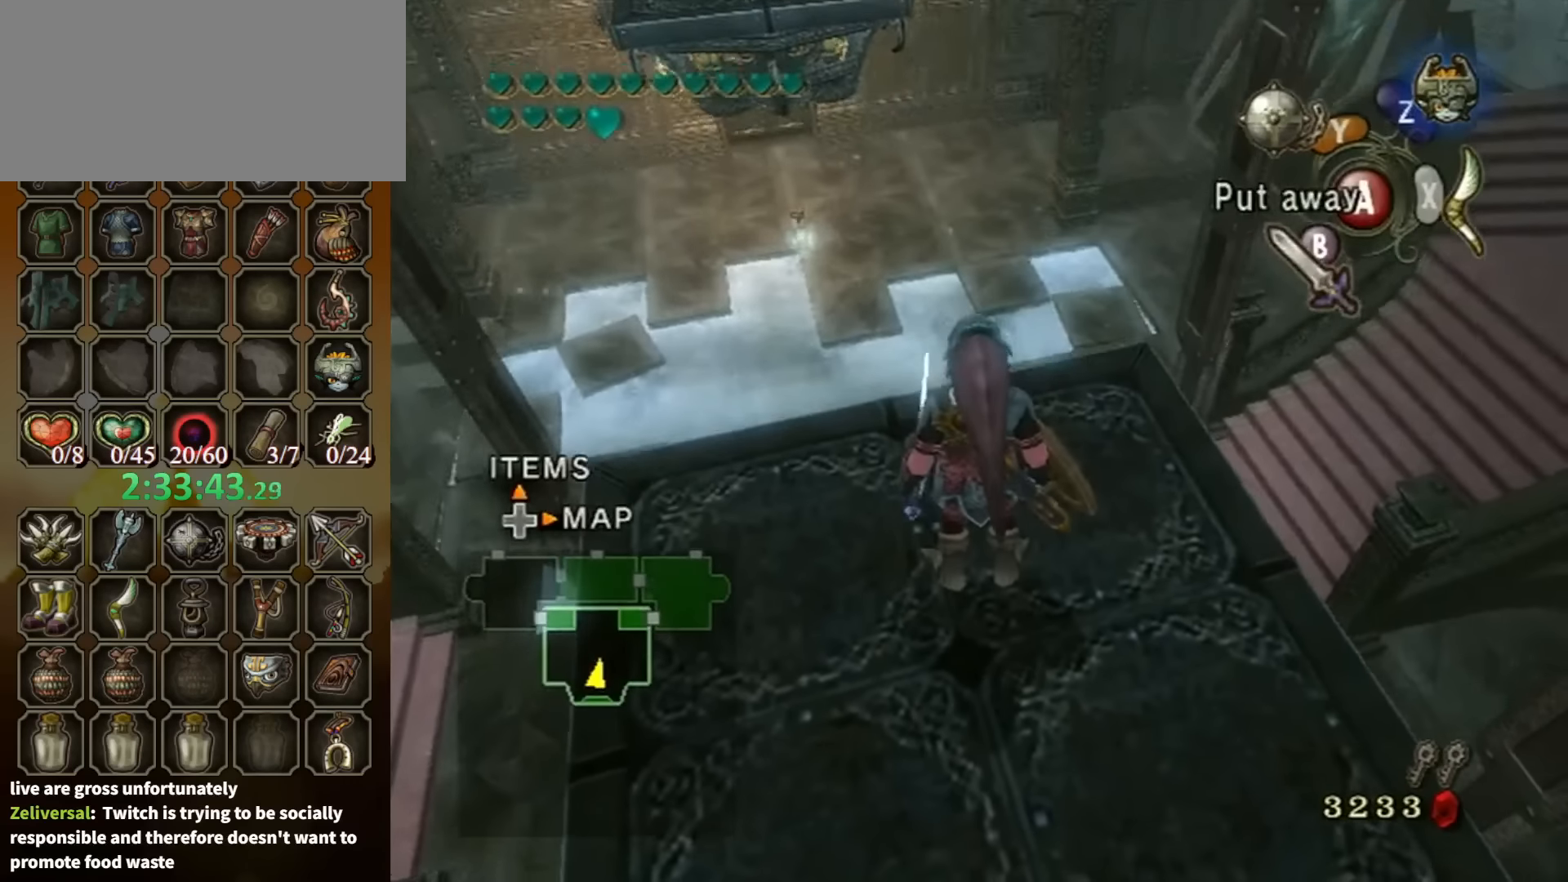
{"buttons": [], "left_stick": "right", "right_stick": "center", "events": [[233, "right_stick", "up"], [400, "right_stick", "center"], [500, "left_stick", "right"]]}
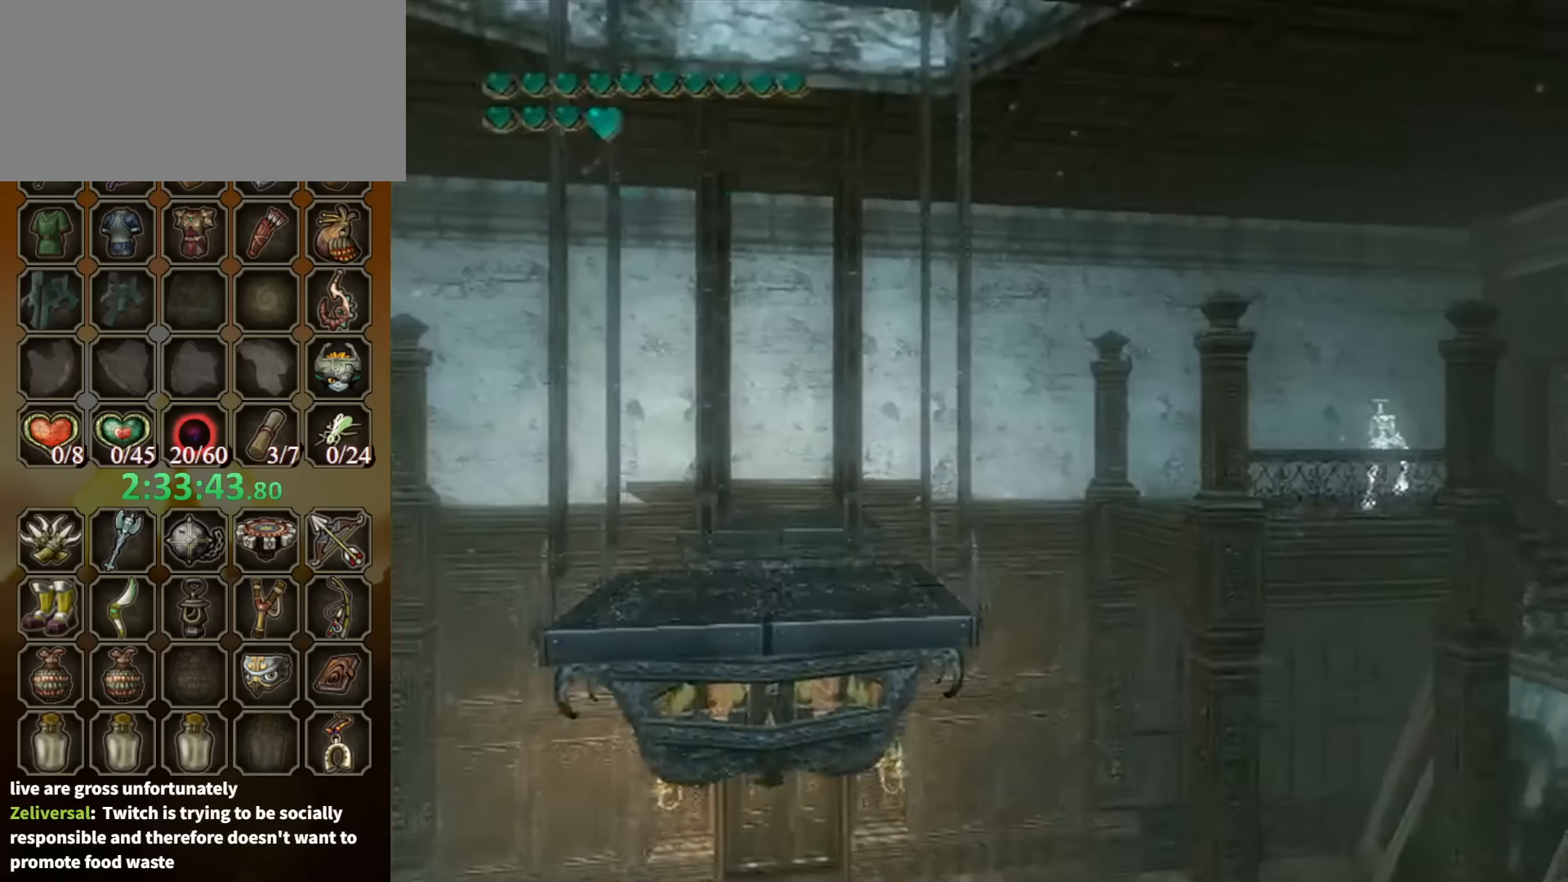
{"buttons": [], "left_stick": "left", "right_stick": "center", "events": [[266, "left_stick", "left"]]}
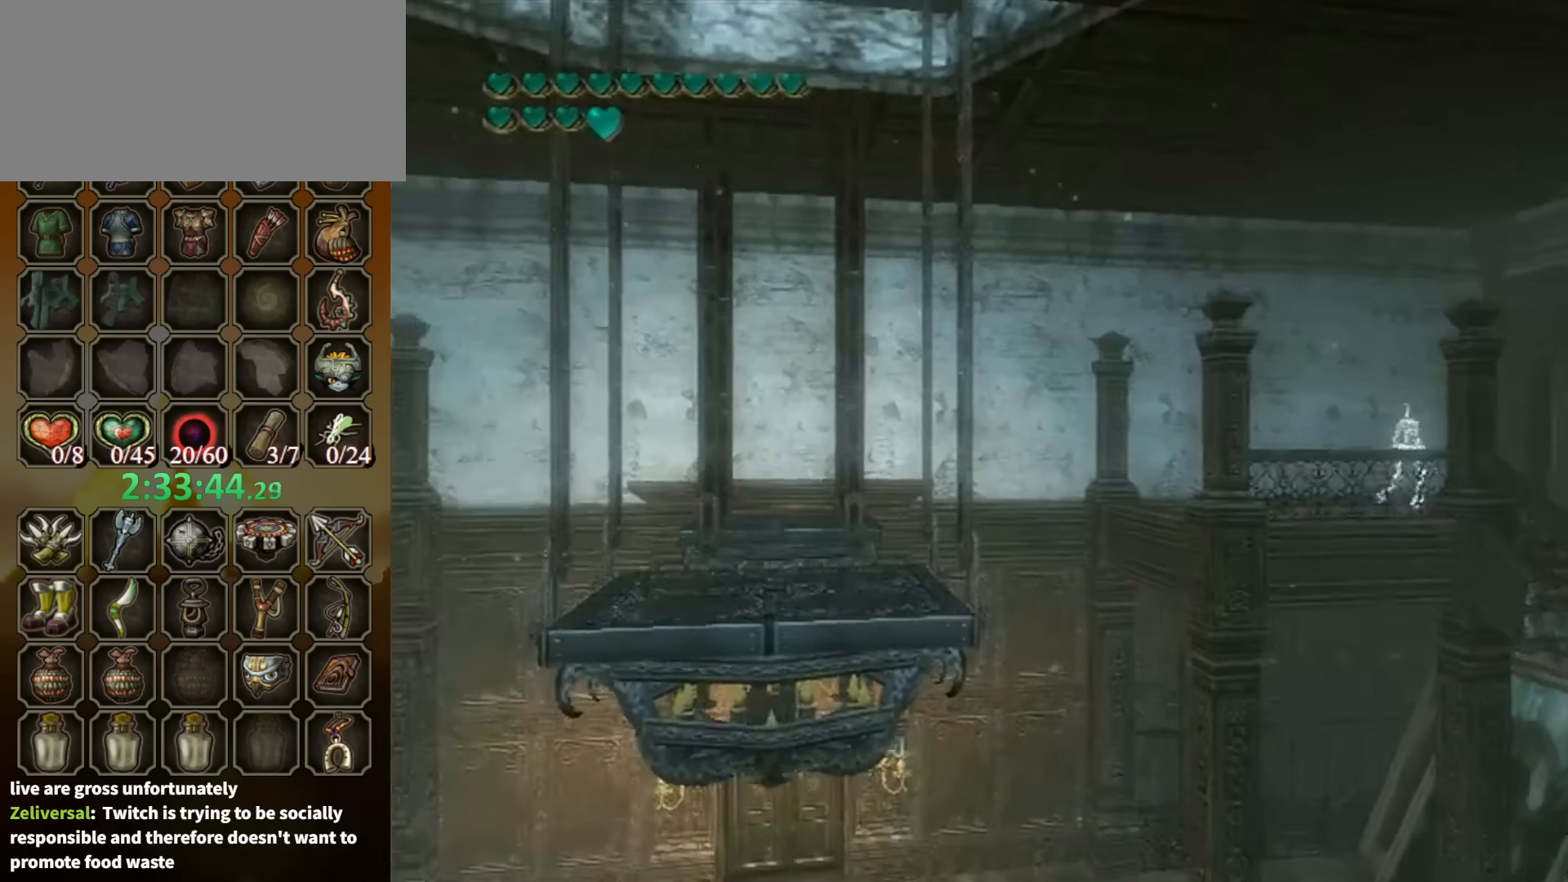
{"buttons": [], "left_stick": "center", "right_stick": "center", "events": [[366, "left_stick", "center"]]}
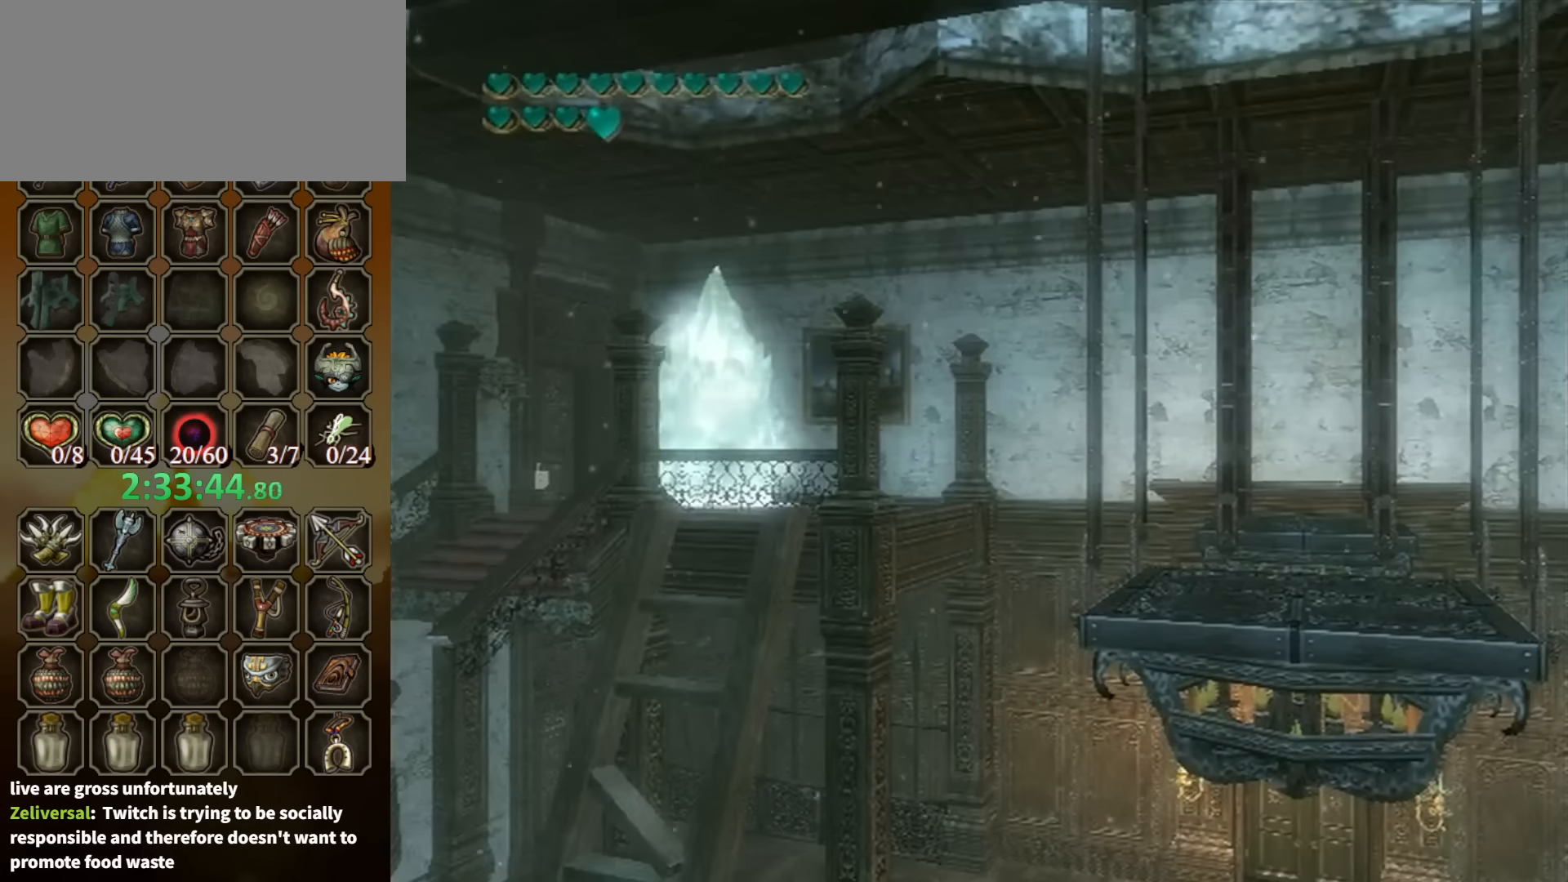
{"buttons": [], "left_stick": "center", "right_stick": "center", "events": []}
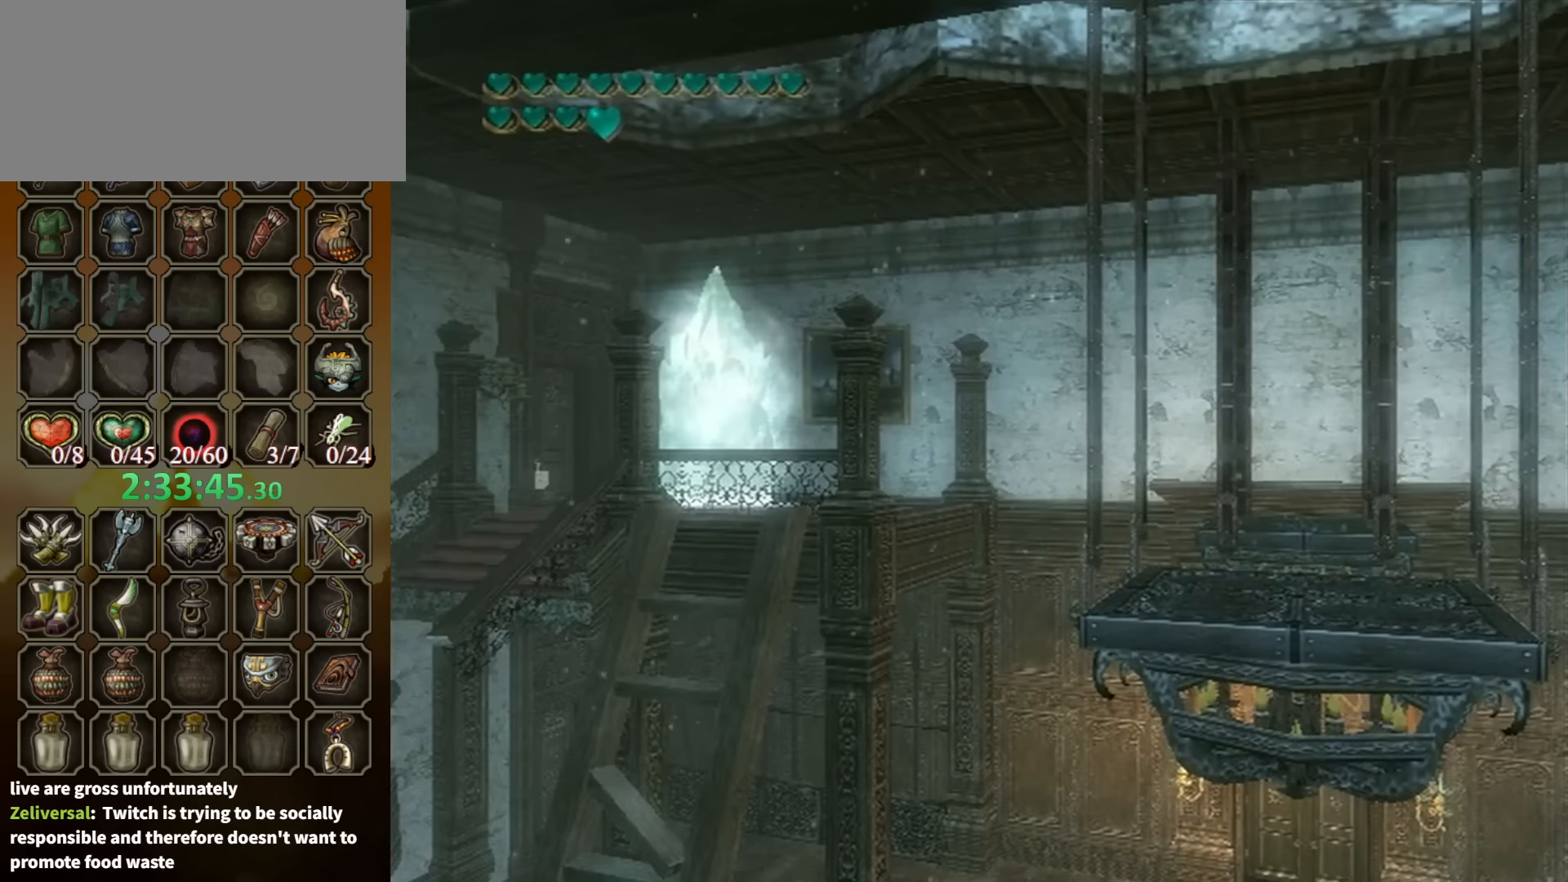
{"buttons": [], "left_stick": "center", "right_stick": "center", "events": []}
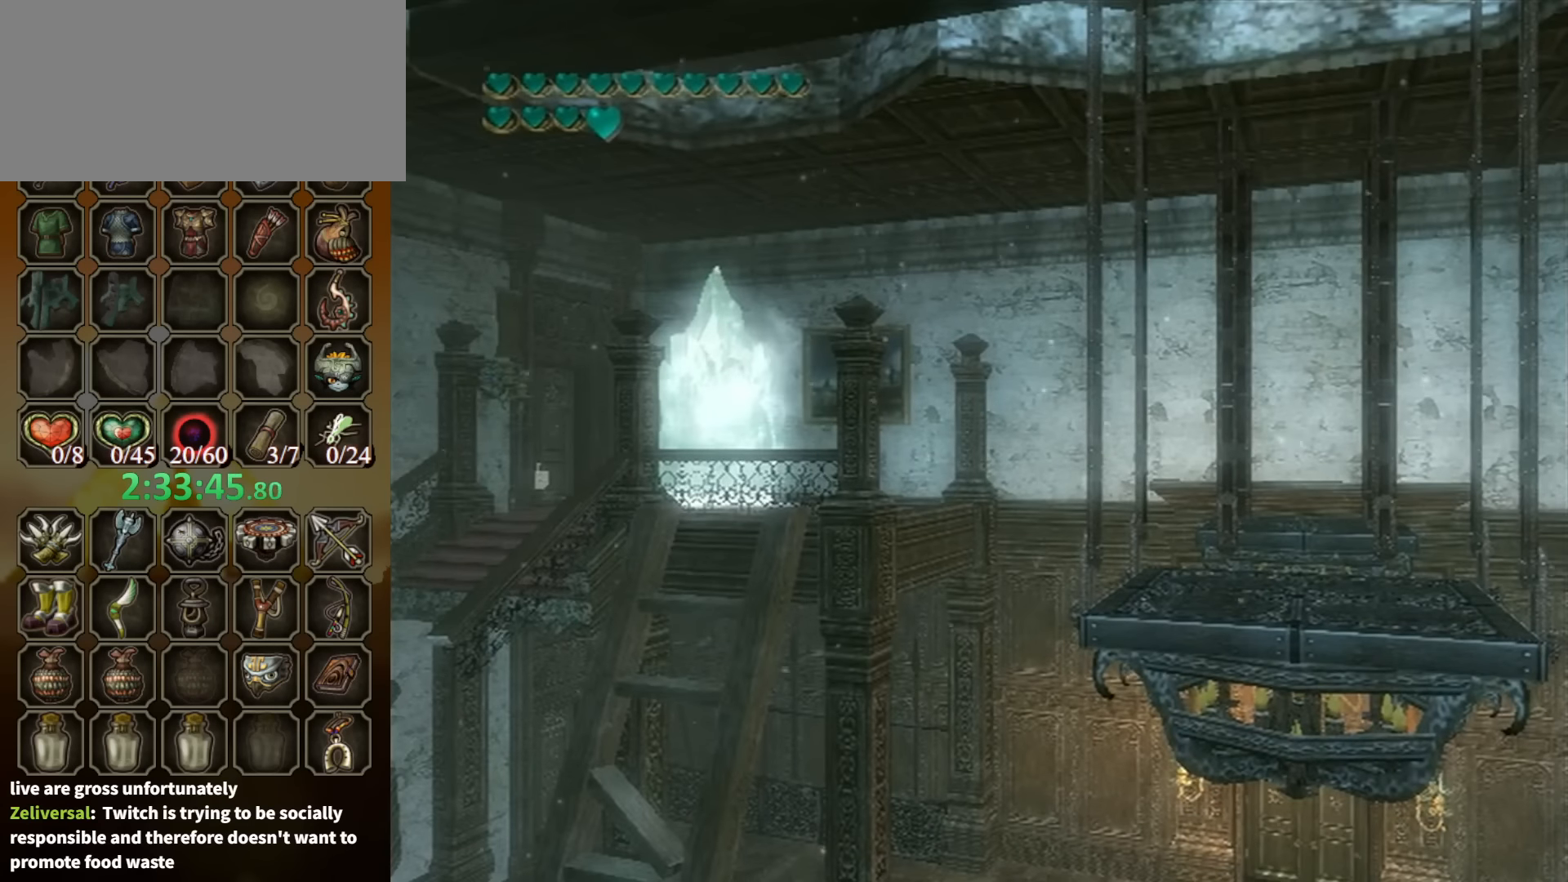
{"buttons": [], "left_stick": "right", "right_stick": "center", "events": [[200, "left_stick", "up-right"], [466, "left_stick", "right"]]}